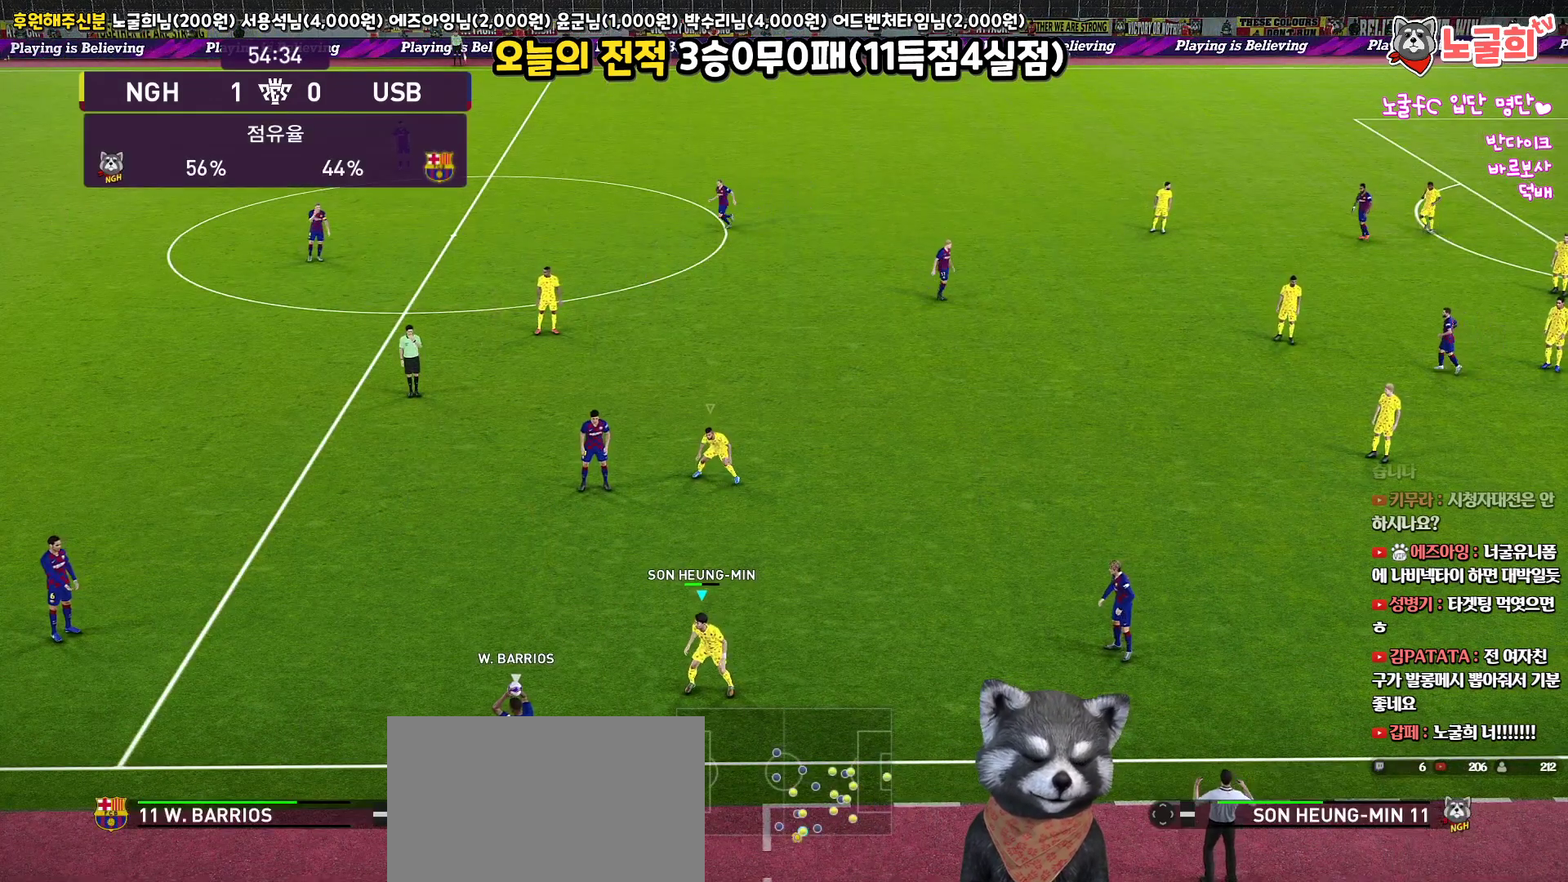
Gameplay with a controller (PlayStation layout); each line is a JSON object with the inputs held at the frame after it. "events" lists button and stick changes between this image and that frame as [ms after this image, input, new state], when the widget could be followed in between.
{"buttons": ["R1", "R2"], "left_stick": "up-right", "right_stick": "center", "events": []}
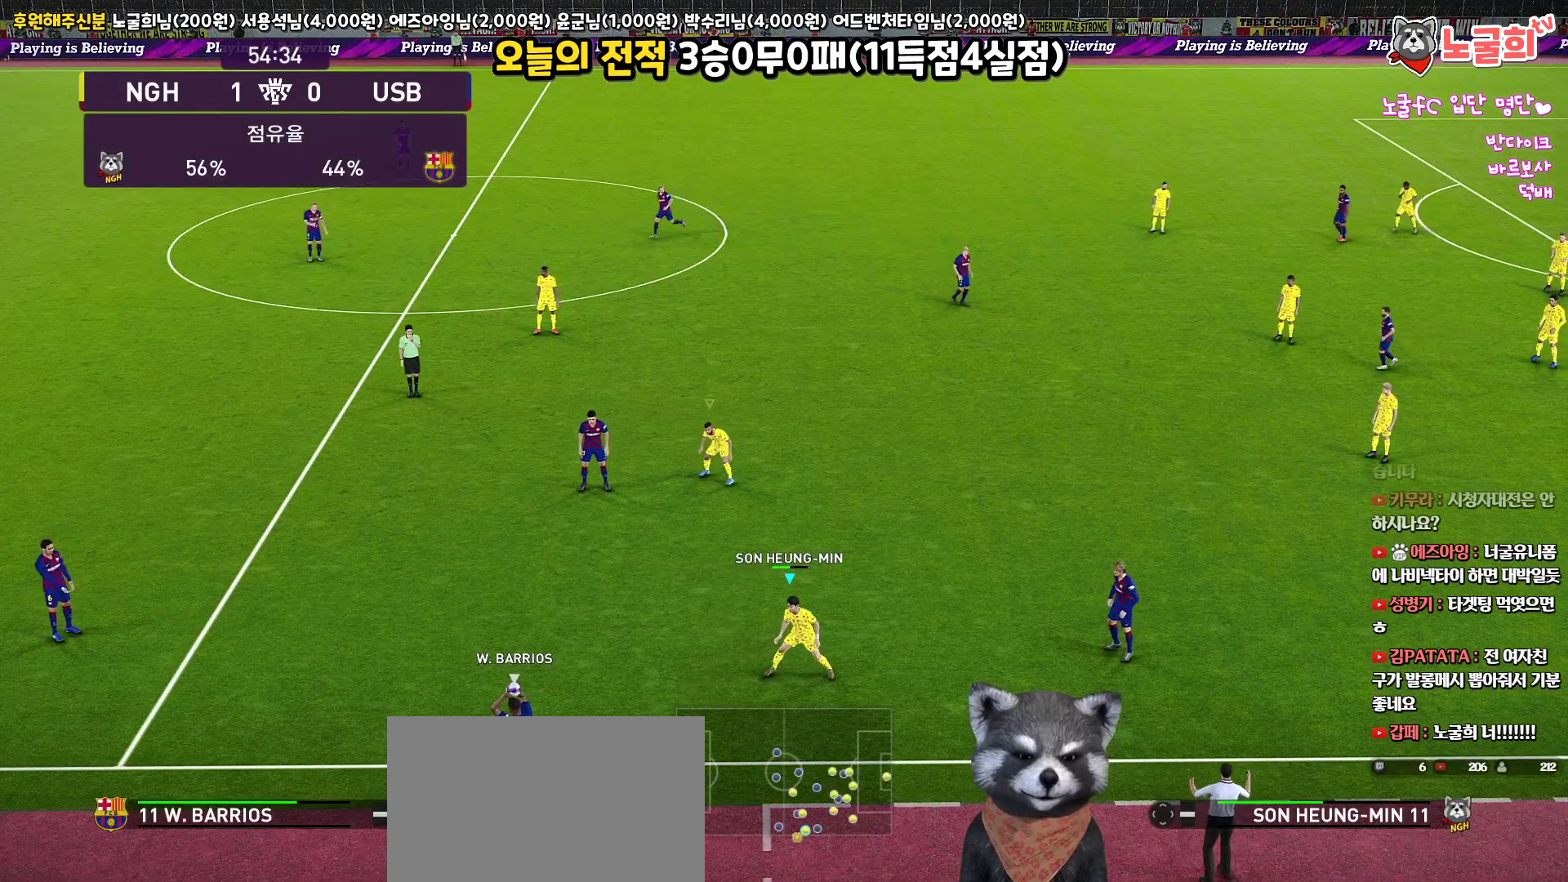
{"buttons": ["R1", "R2"], "left_stick": "up-right", "right_stick": "center", "events": []}
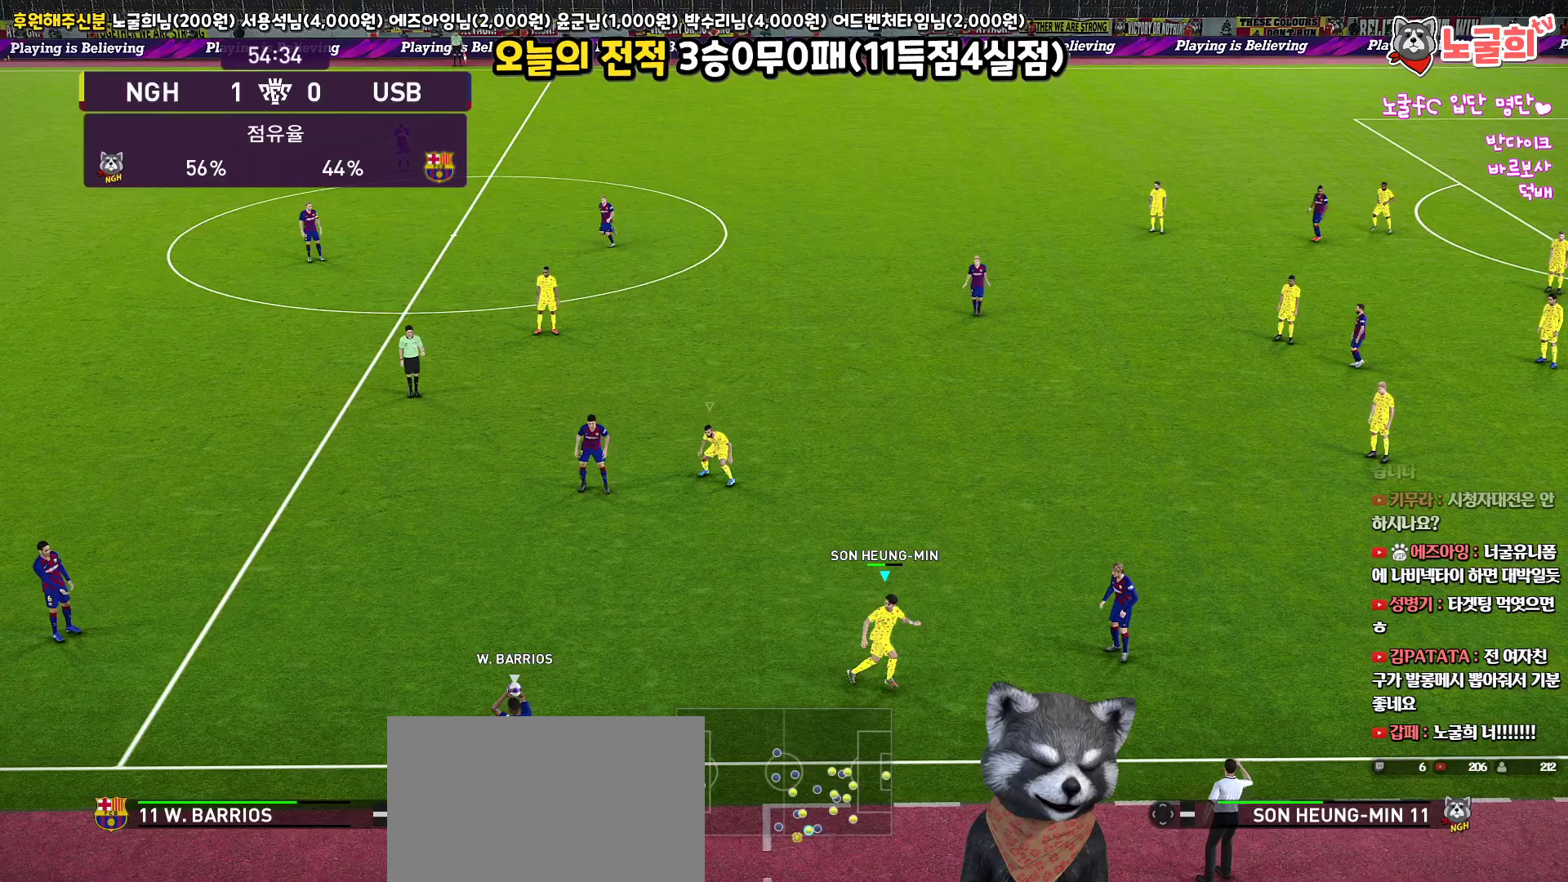
{"buttons": ["R1", "R2"], "left_stick": "down-left", "right_stick": "center", "events": [[233, "left_stick", "center"], [350, "left_stick", "left"], [350, "right_stick", "up-left"], [400, "left_stick", "down-left"], [483, "right_stick", "center"]]}
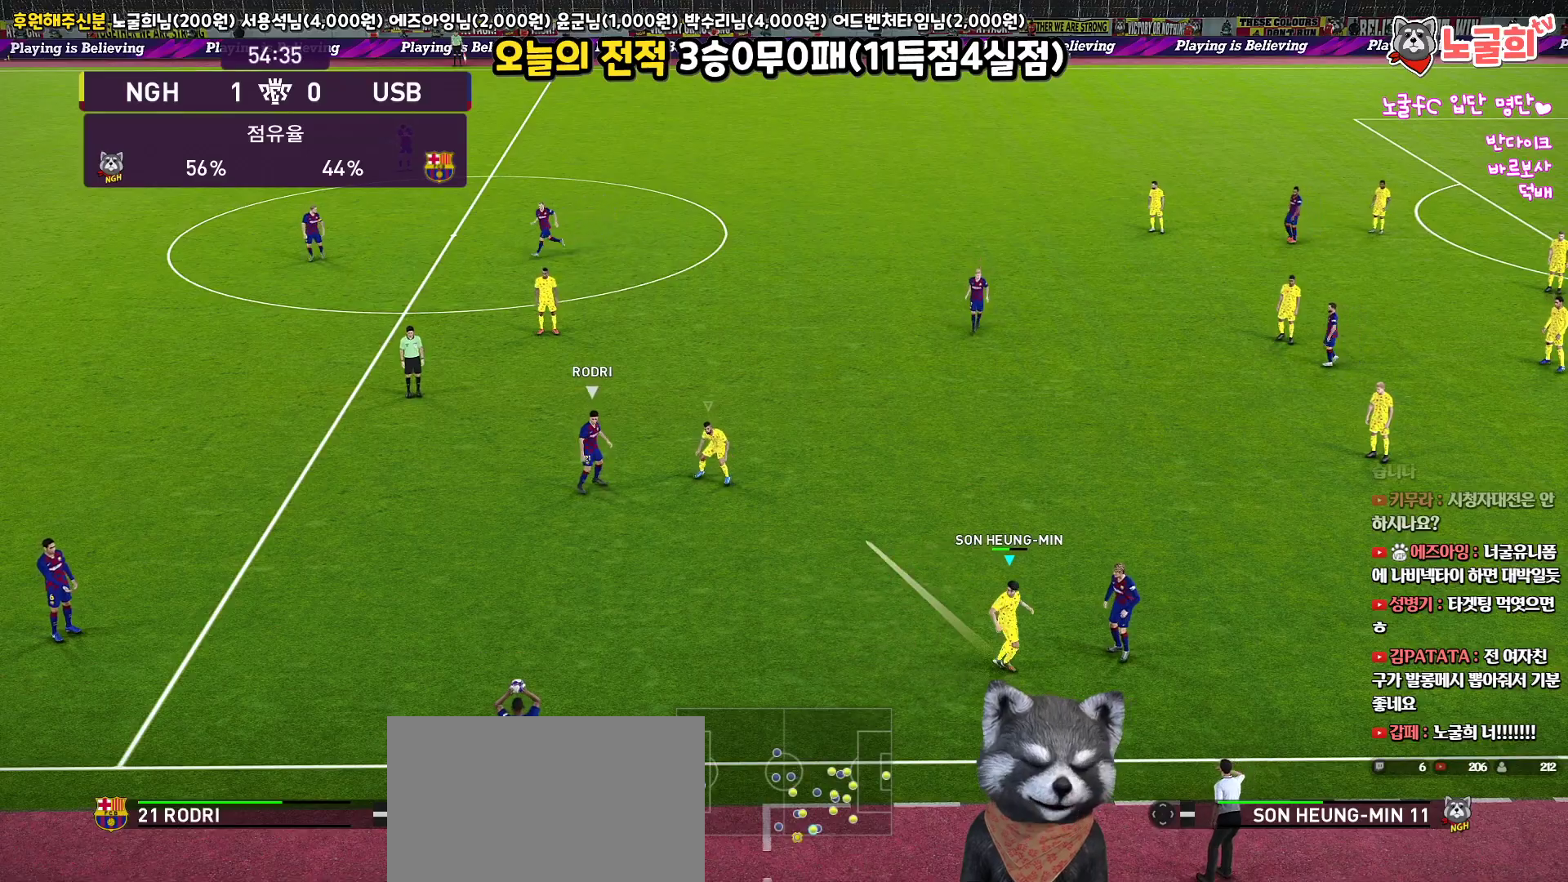
{"buttons": ["R1", "R2"], "left_stick": "down-left", "right_stick": "center", "events": []}
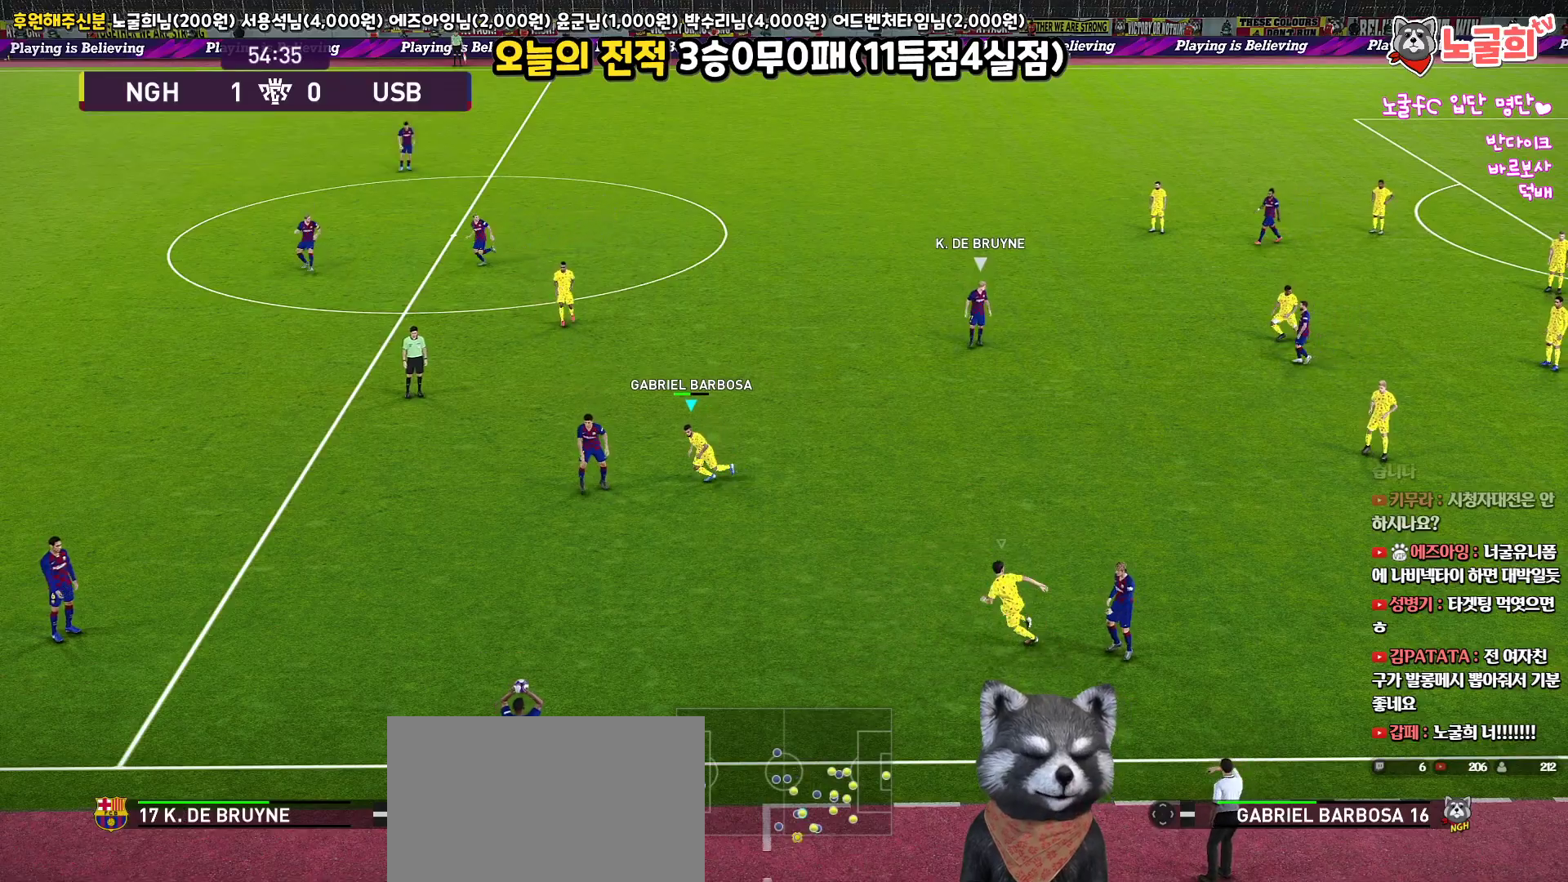
{"buttons": [], "left_stick": "center", "right_stick": "center", "events": [[150, "R1", "up"], [150, "R2", "up"], [267, "left_stick", "center"]]}
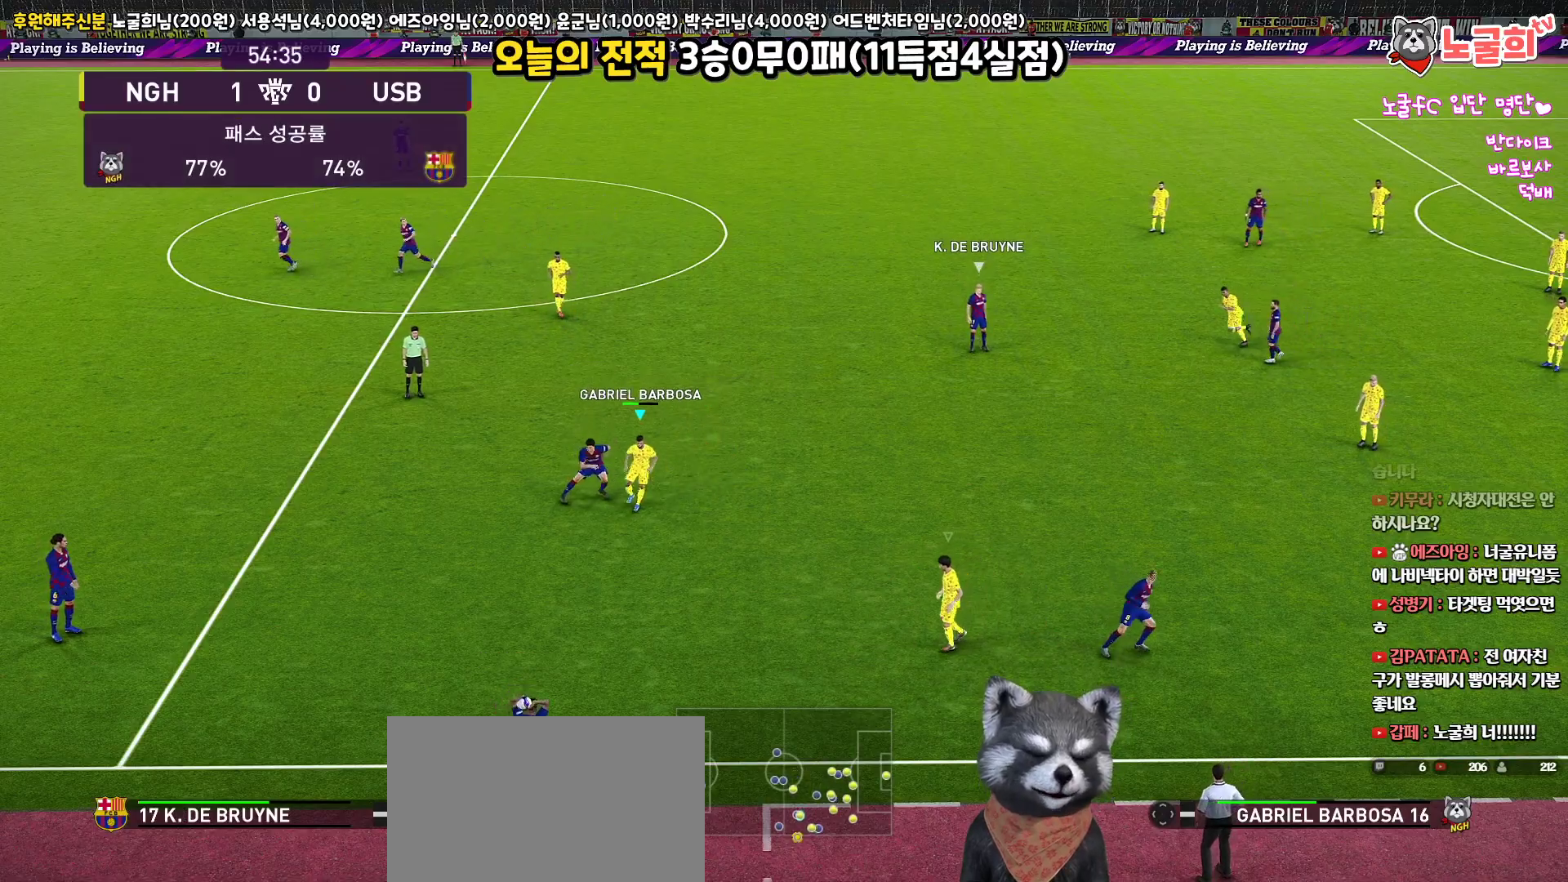
{"buttons": ["R1", "R2", "L3"], "left_stick": "down-left", "right_stick": "center", "events": [[33, "left_stick", "down-left"], [50, "right_stick", "up-right"], [83, "R2", "down"], [117, "right_stick", "center"], [133, "R1", "down"], [233, "L3", "down"]]}
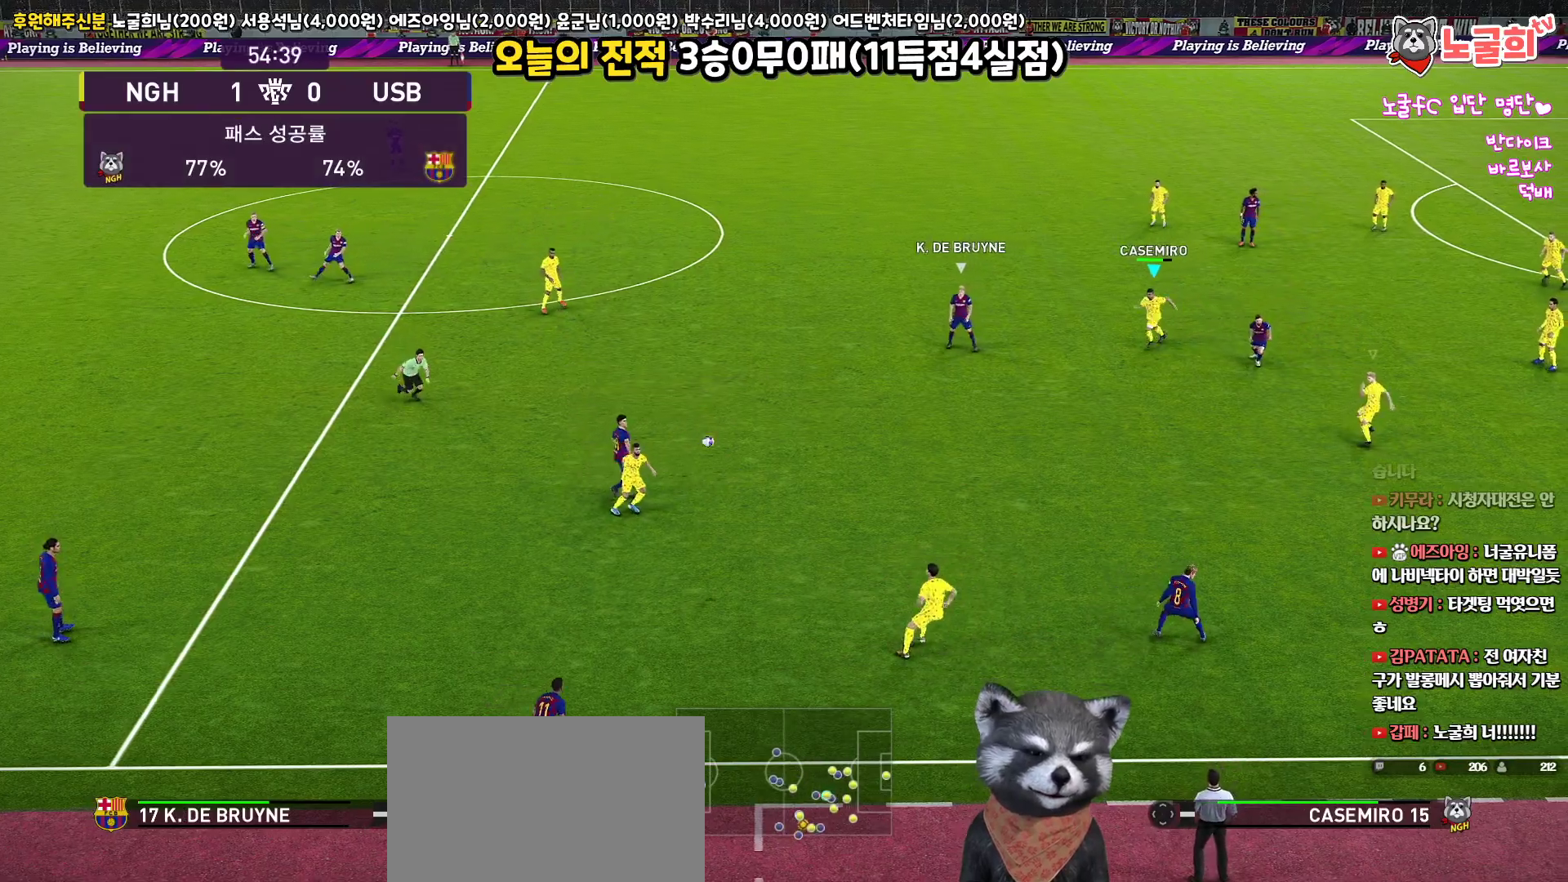
{"buttons": ["CROSS", "R1", "L3"], "left_stick": "left", "right_stick": "center", "events": [[267, "left_stick", "left"], [383, "CROSS", "down"], [417, "R2", "up"]]}
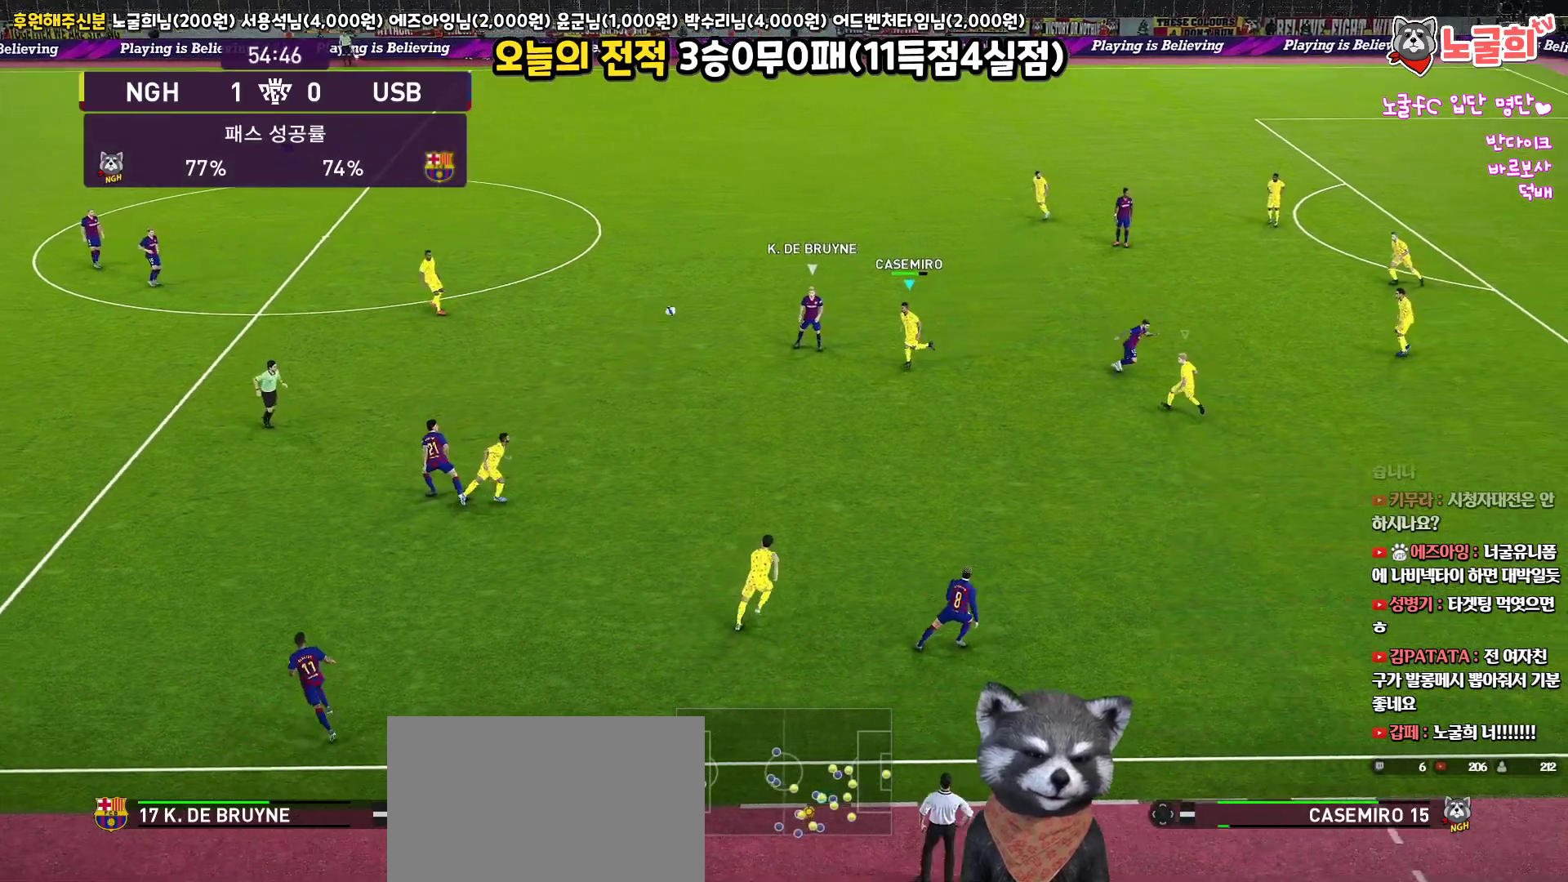
{"buttons": ["R1", "L3"], "left_stick": "left", "right_stick": "center", "events": [[50, "CROSS", "up"], [100, "CROSS", "down"], [333, "CROSS", "up"]]}
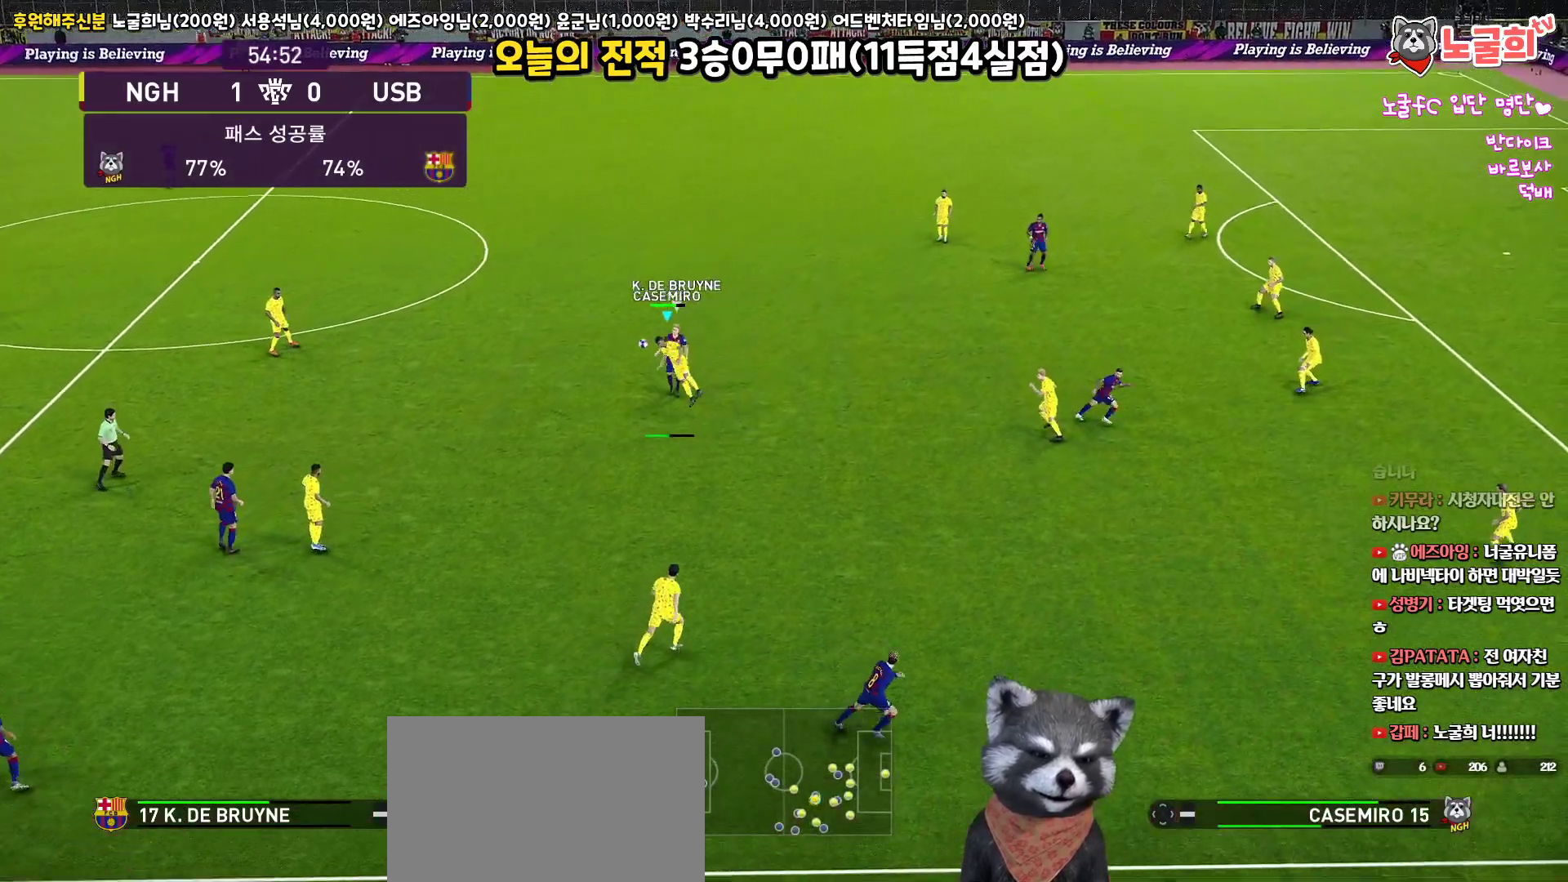
{"buttons": [], "left_stick": "center", "right_stick": "center", "events": [[233, "R1", "up"], [250, "L3", "up"], [383, "left_stick", "center"]]}
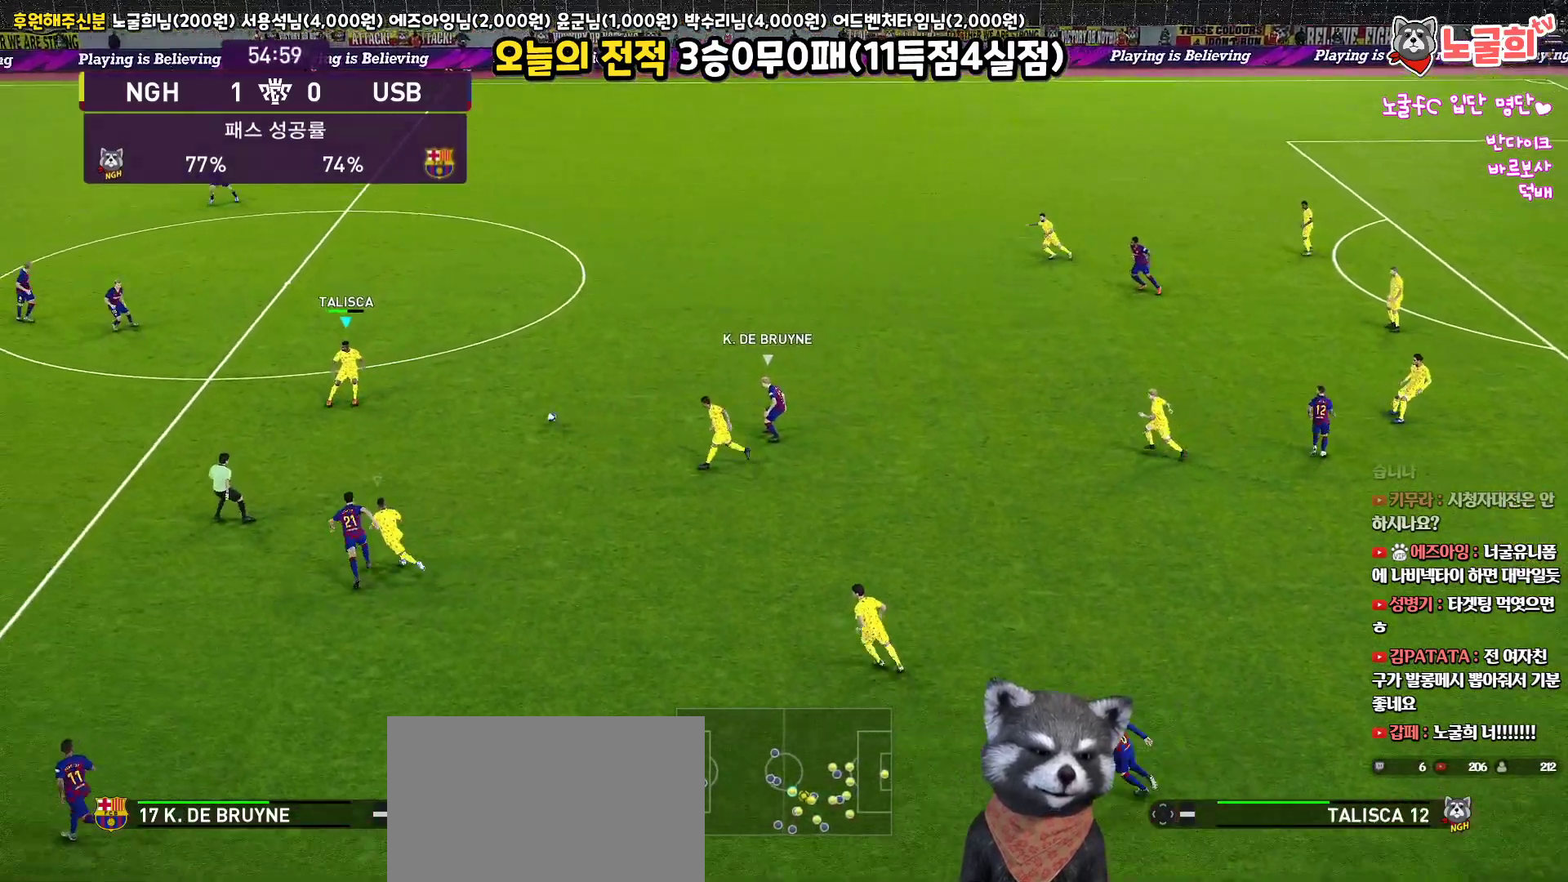
{"buttons": [], "left_stick": "up", "right_stick": "center", "events": [[150, "left_stick", "up-left"], [317, "left_stick", "up"]]}
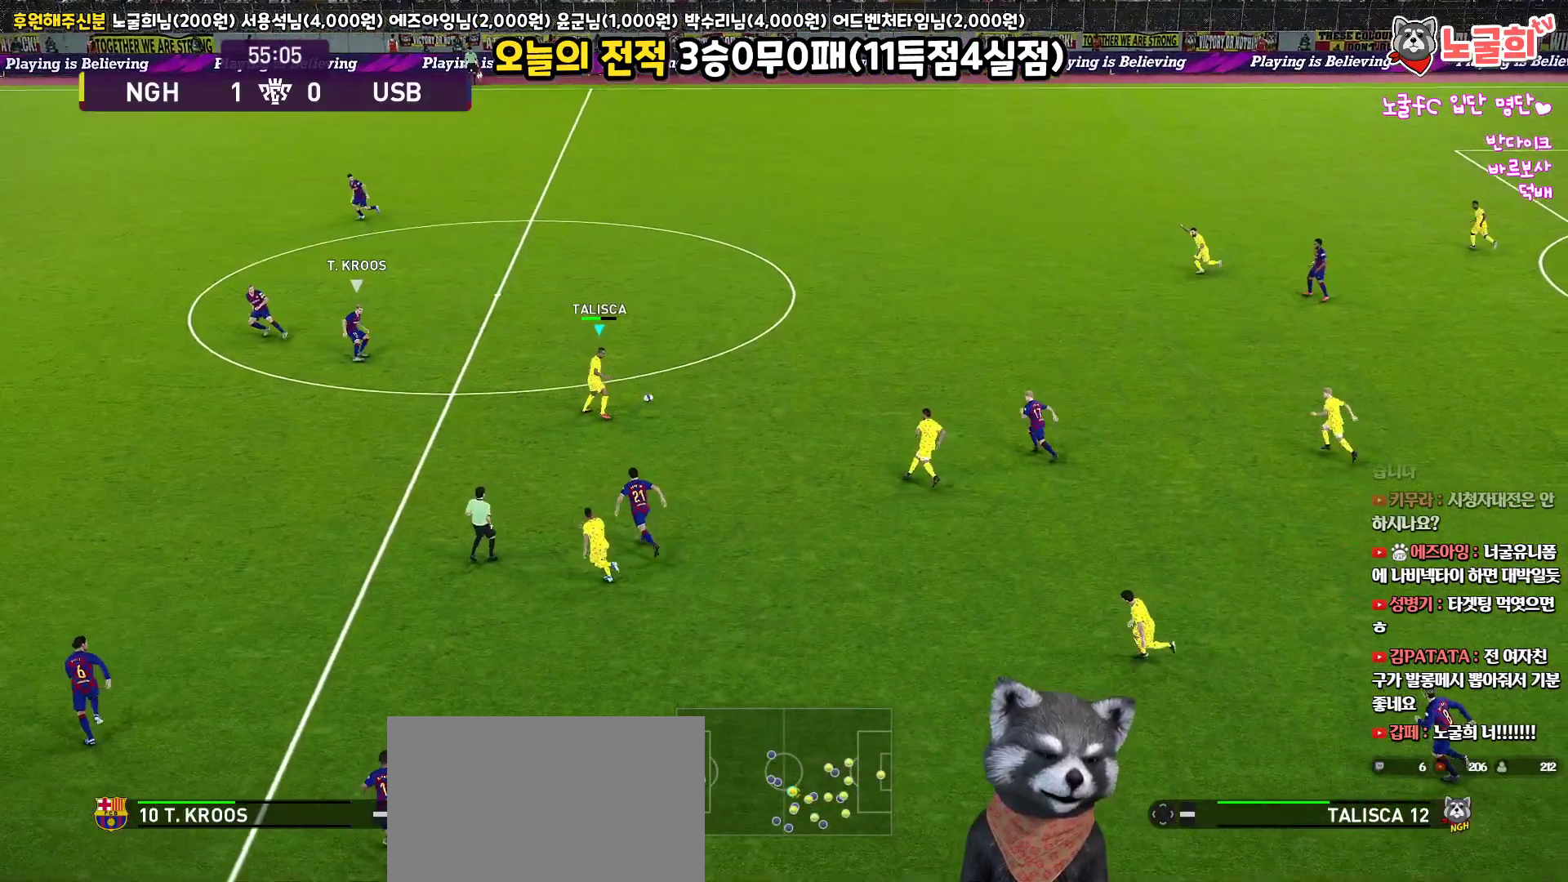
{"buttons": [], "left_stick": "up", "right_stick": "center", "events": [[167, "TRIANGLE", "down"], [267, "TRIANGLE", "up"]]}
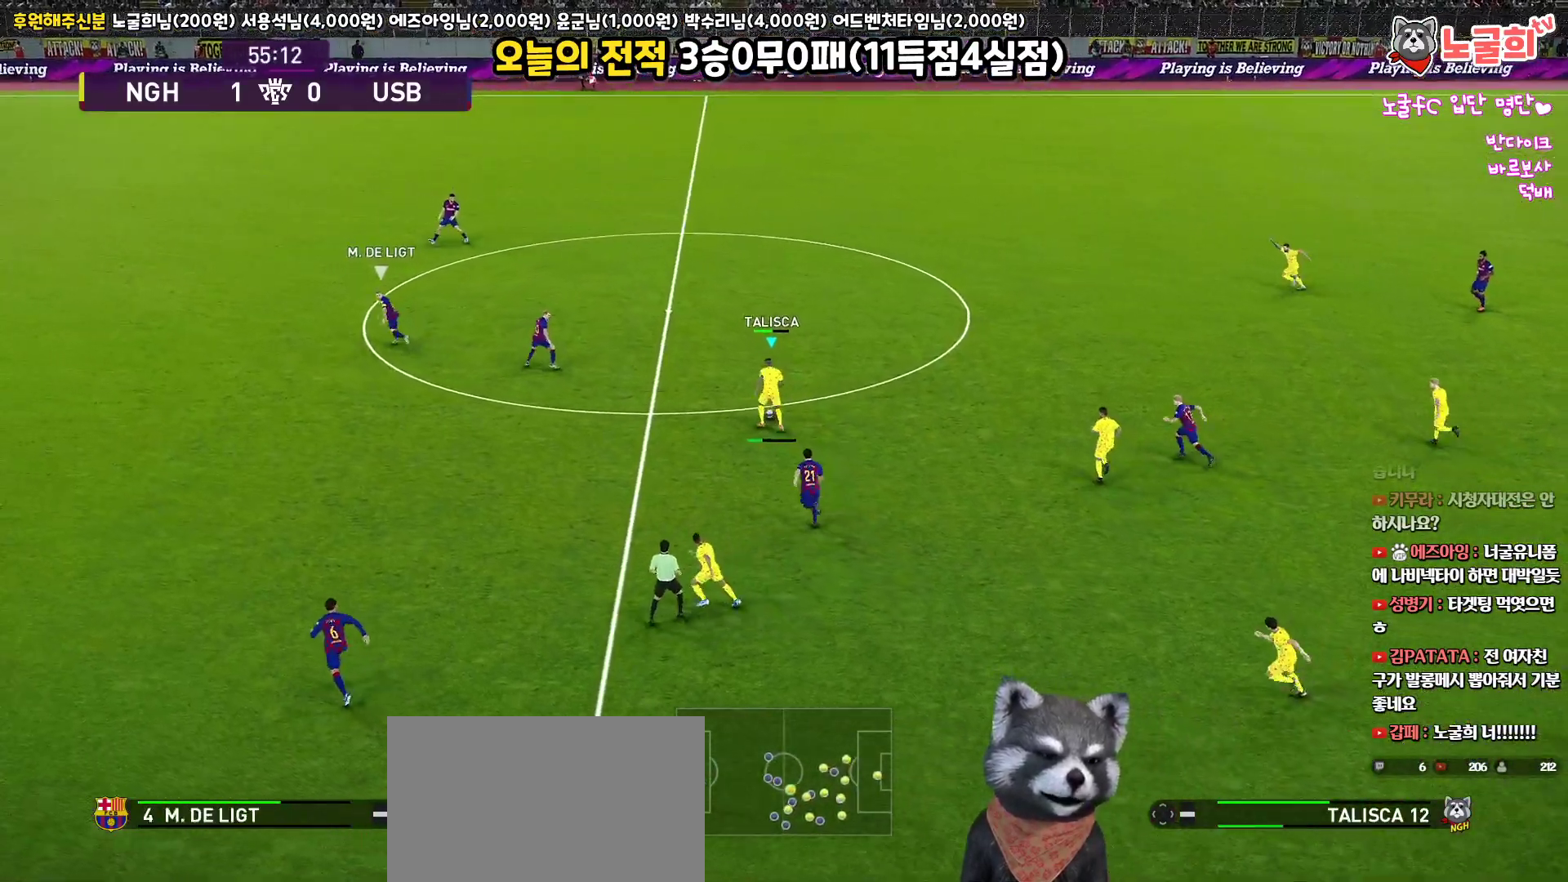
{"buttons": ["R2"], "left_stick": "up", "right_stick": "center", "events": [[433, "R2", "down"]]}
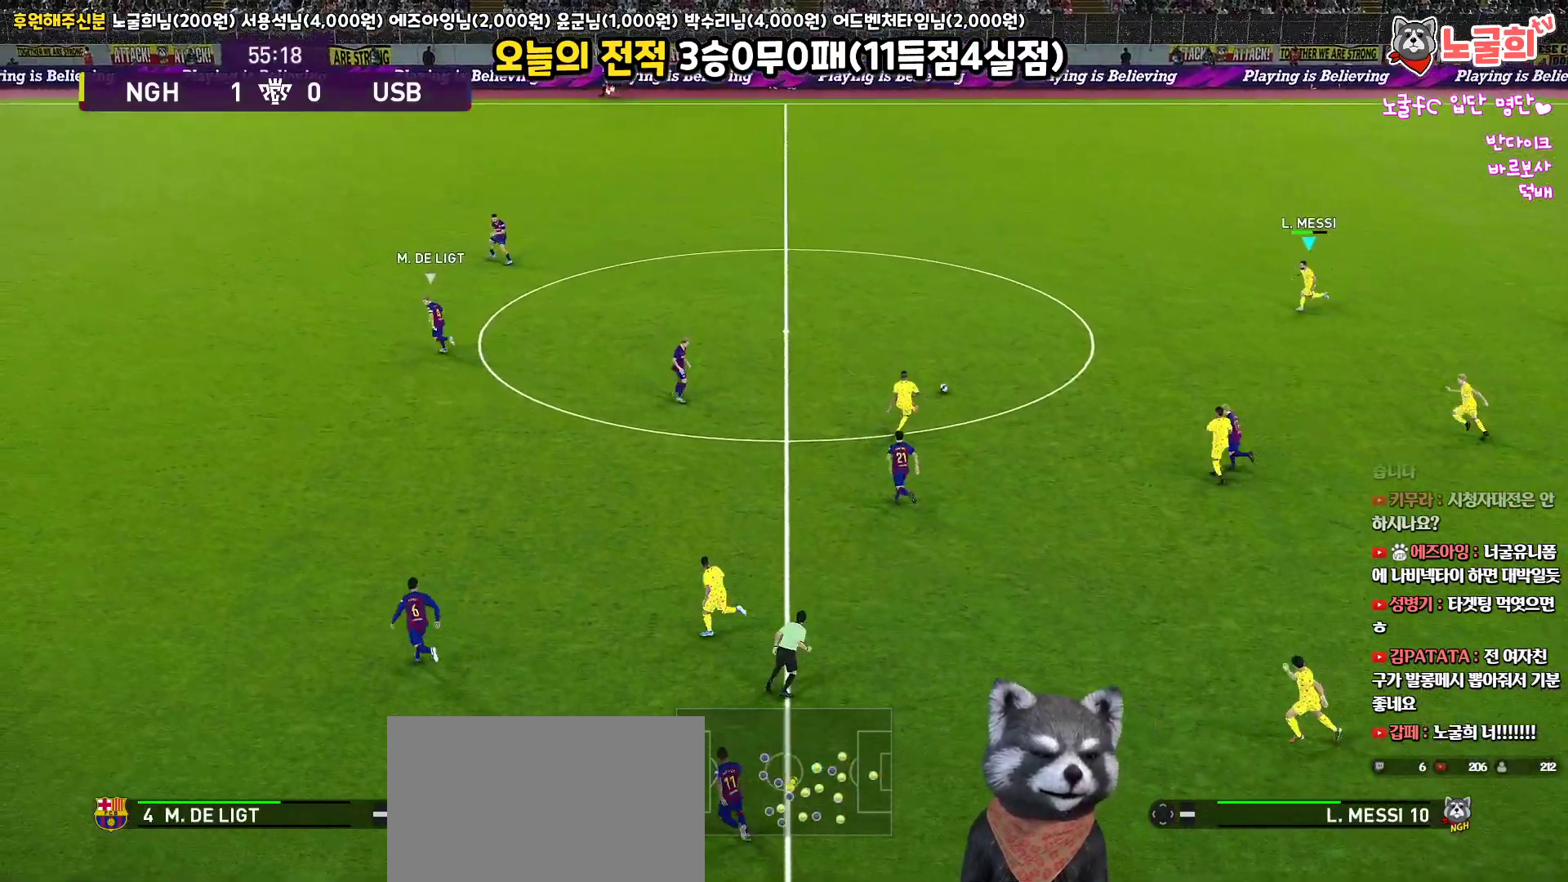
{"buttons": ["R1"], "left_stick": "up-left", "right_stick": "center", "events": [[50, "left_stick", "up-left"], [150, "R2", "up"], [183, "R1", "down"]]}
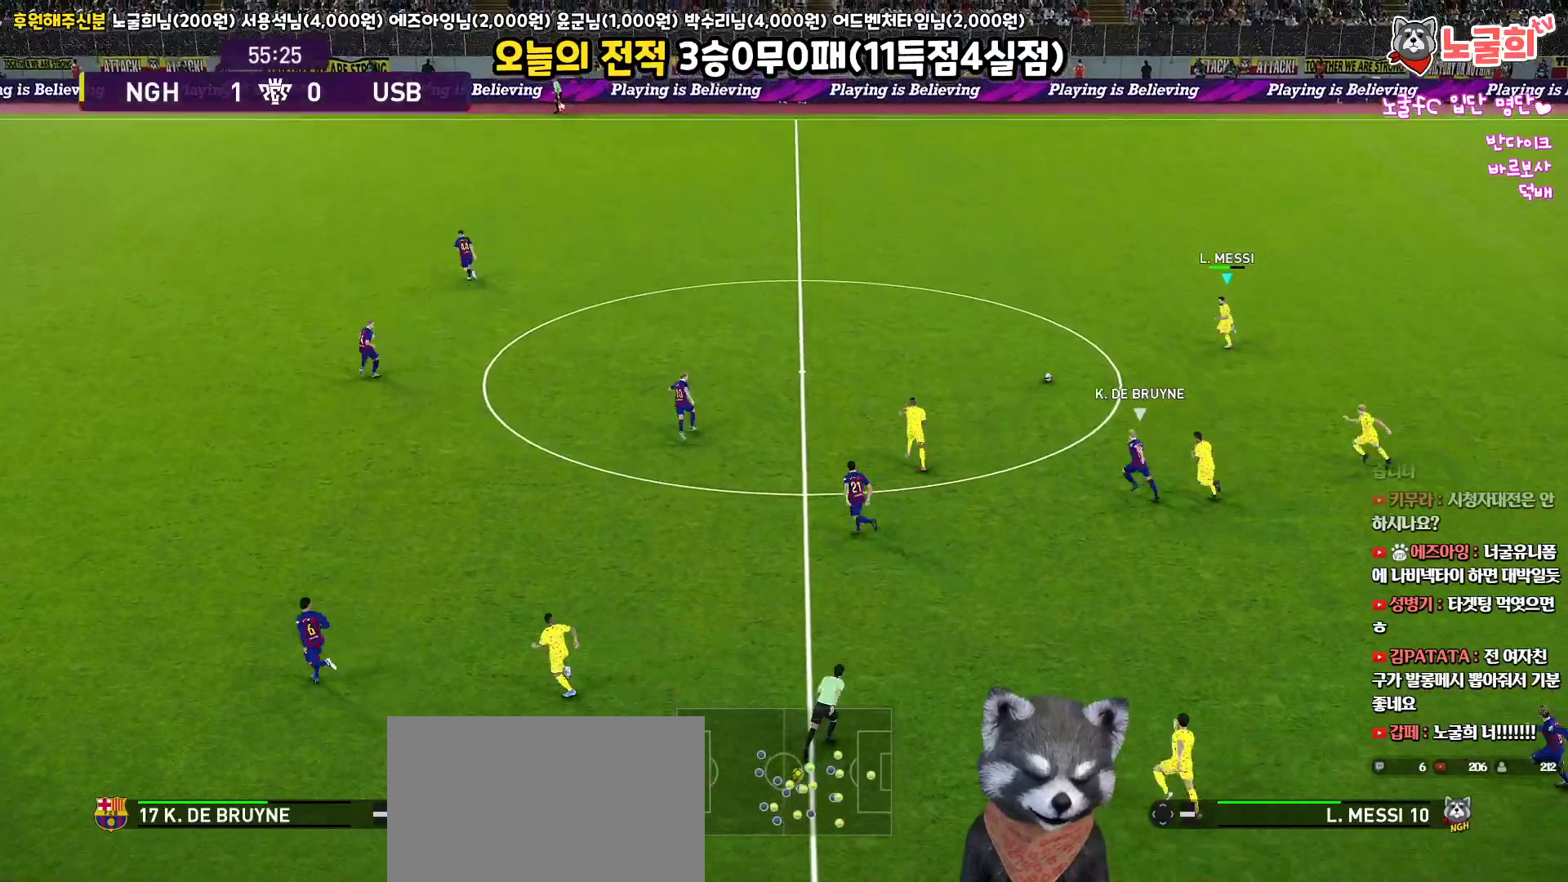
{"buttons": ["R1", "L3"], "left_stick": "up-left", "right_stick": "center", "events": [[450, "L3", "down"]]}
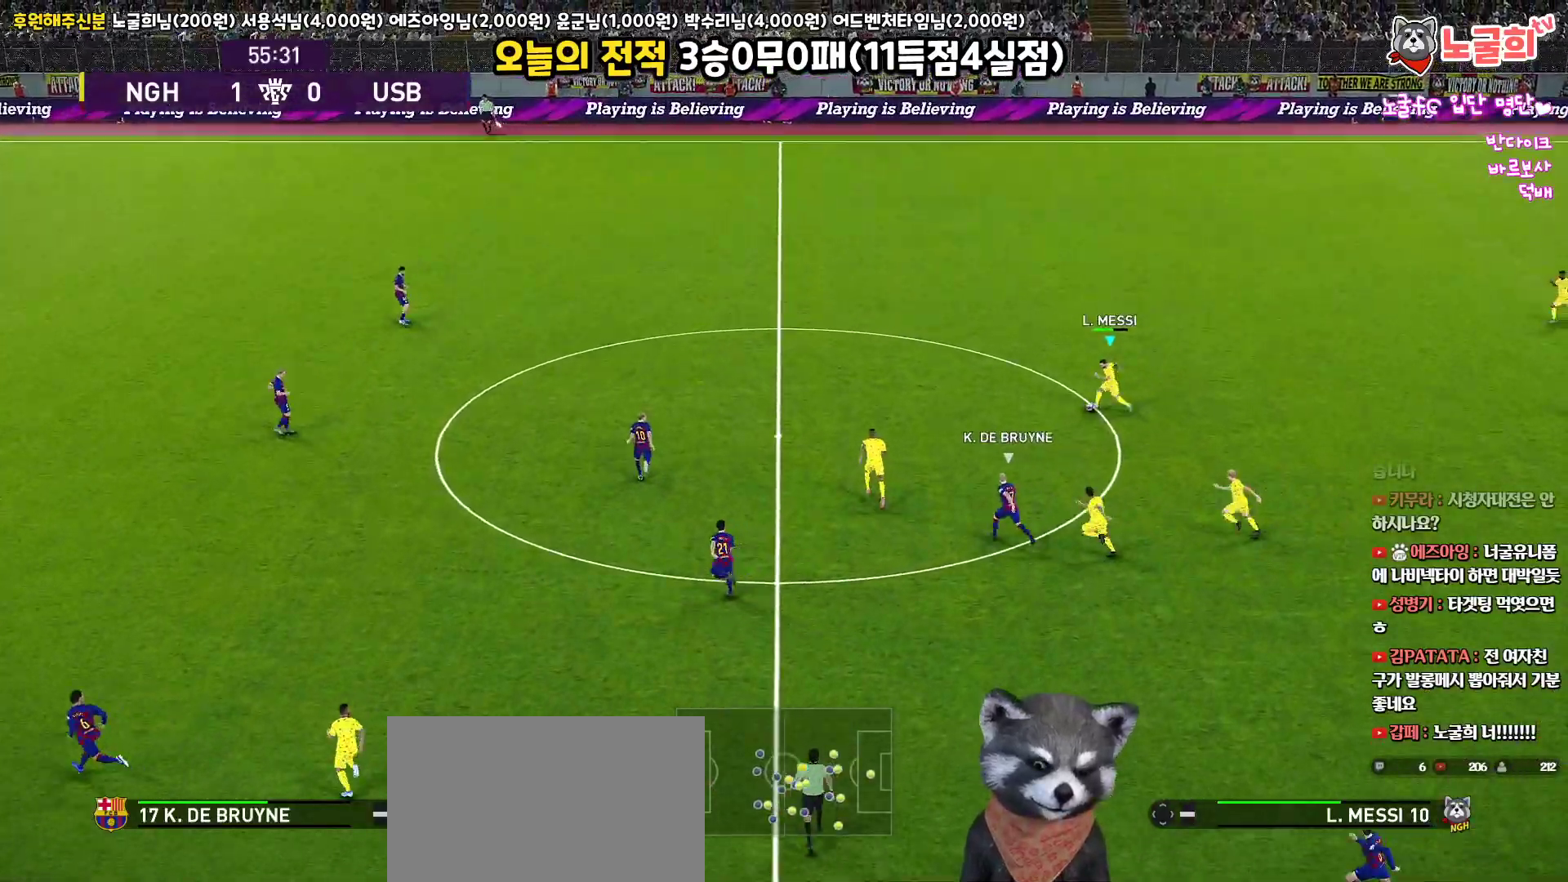
{"buttons": ["R1", "L3"], "left_stick": "up-left", "right_stick": "center", "events": []}
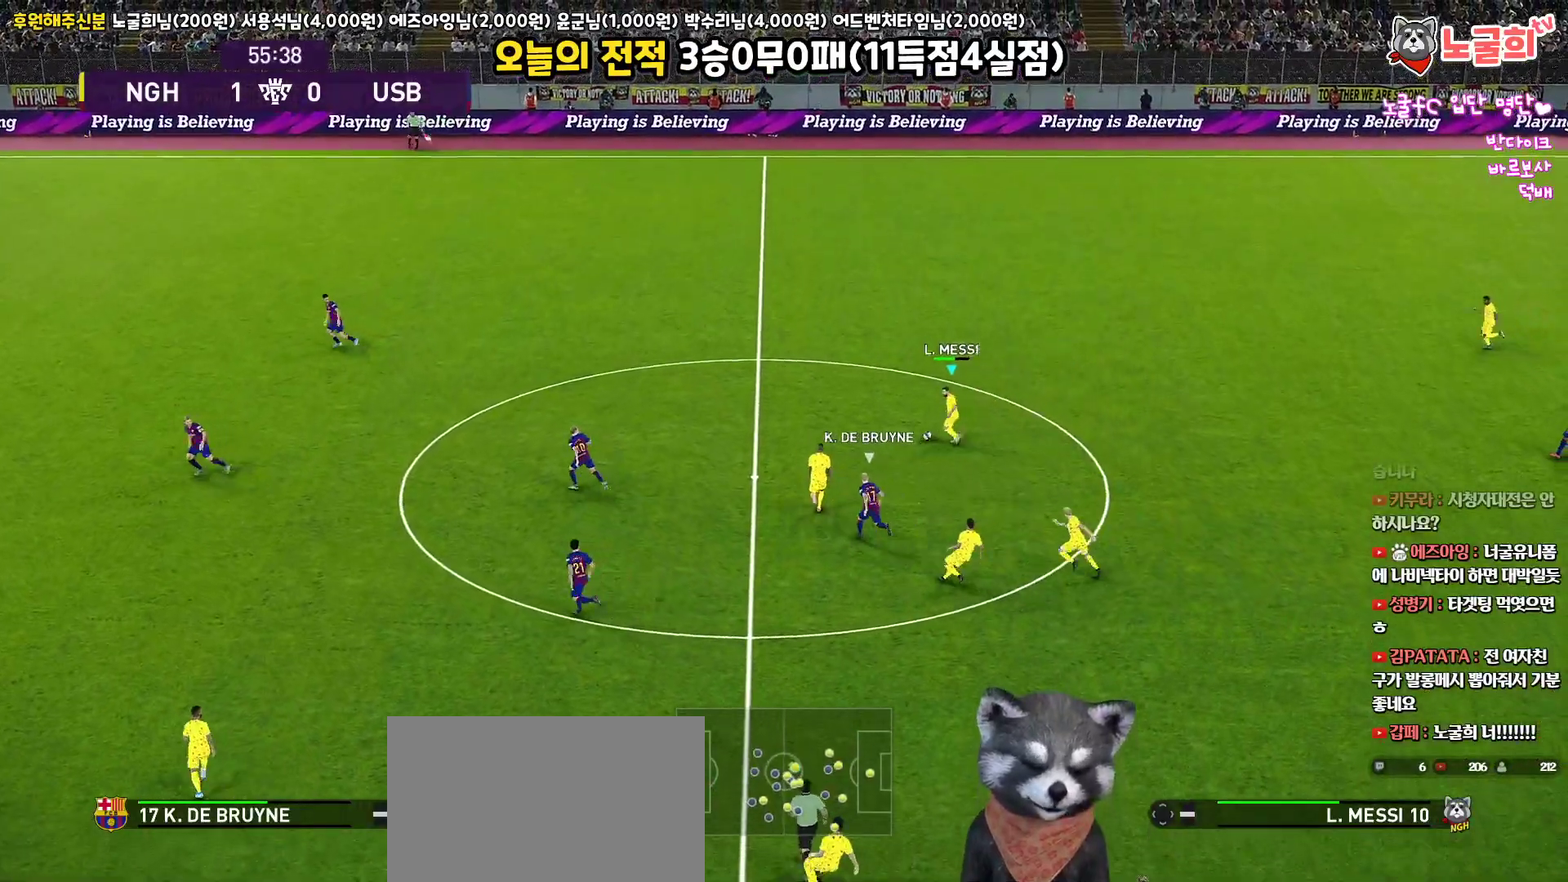
{"buttons": ["R1", "L3"], "left_stick": "up-left", "right_stick": "center", "events": []}
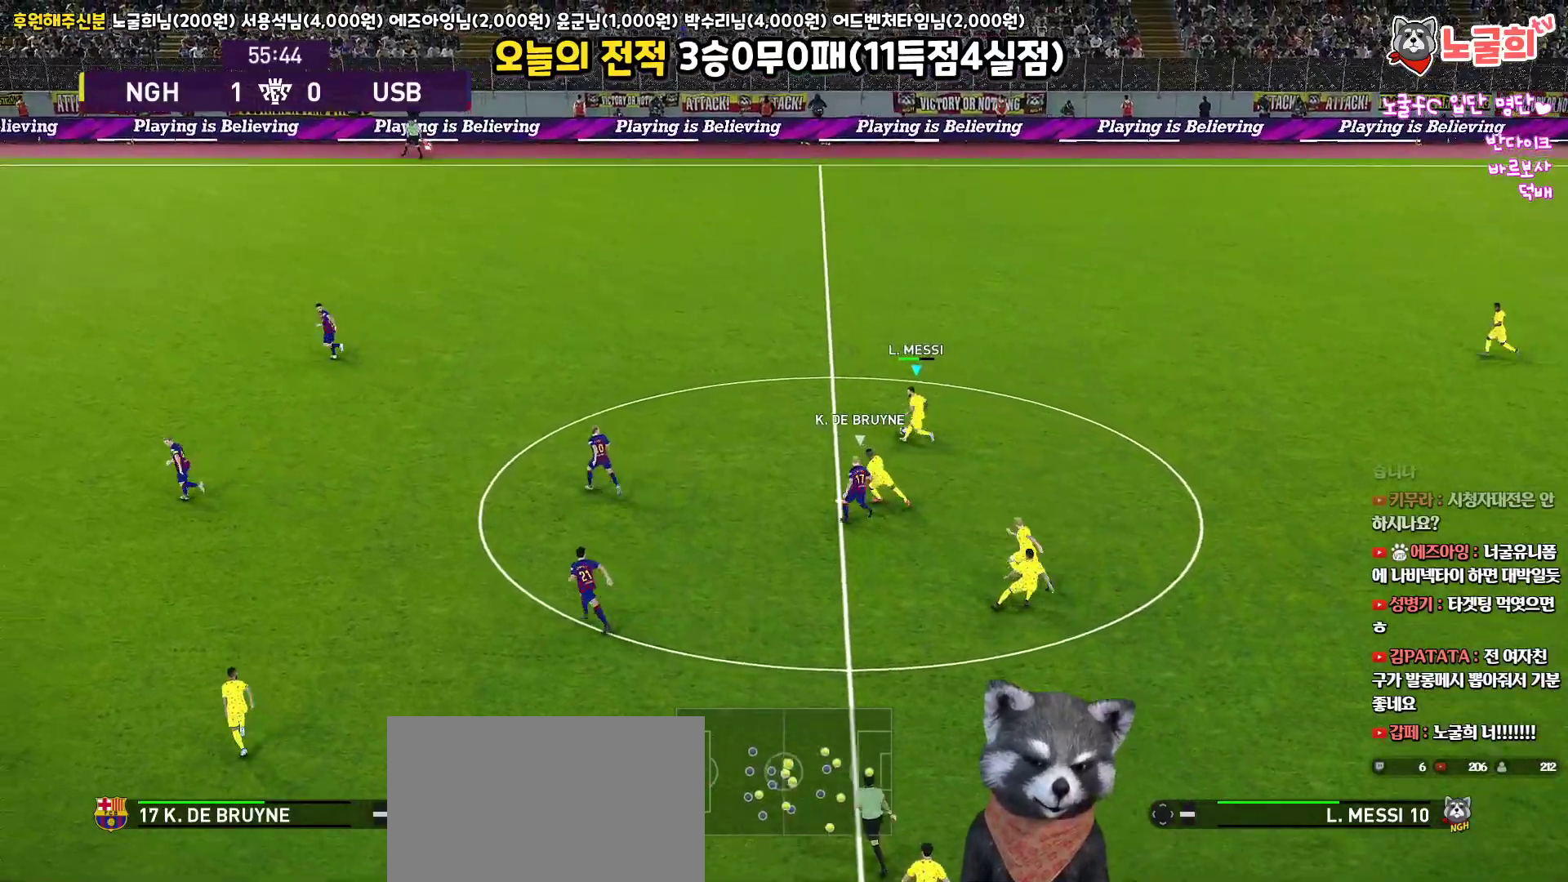
{"buttons": ["R1", "L3"], "left_stick": "up-left", "right_stick": "center", "events": []}
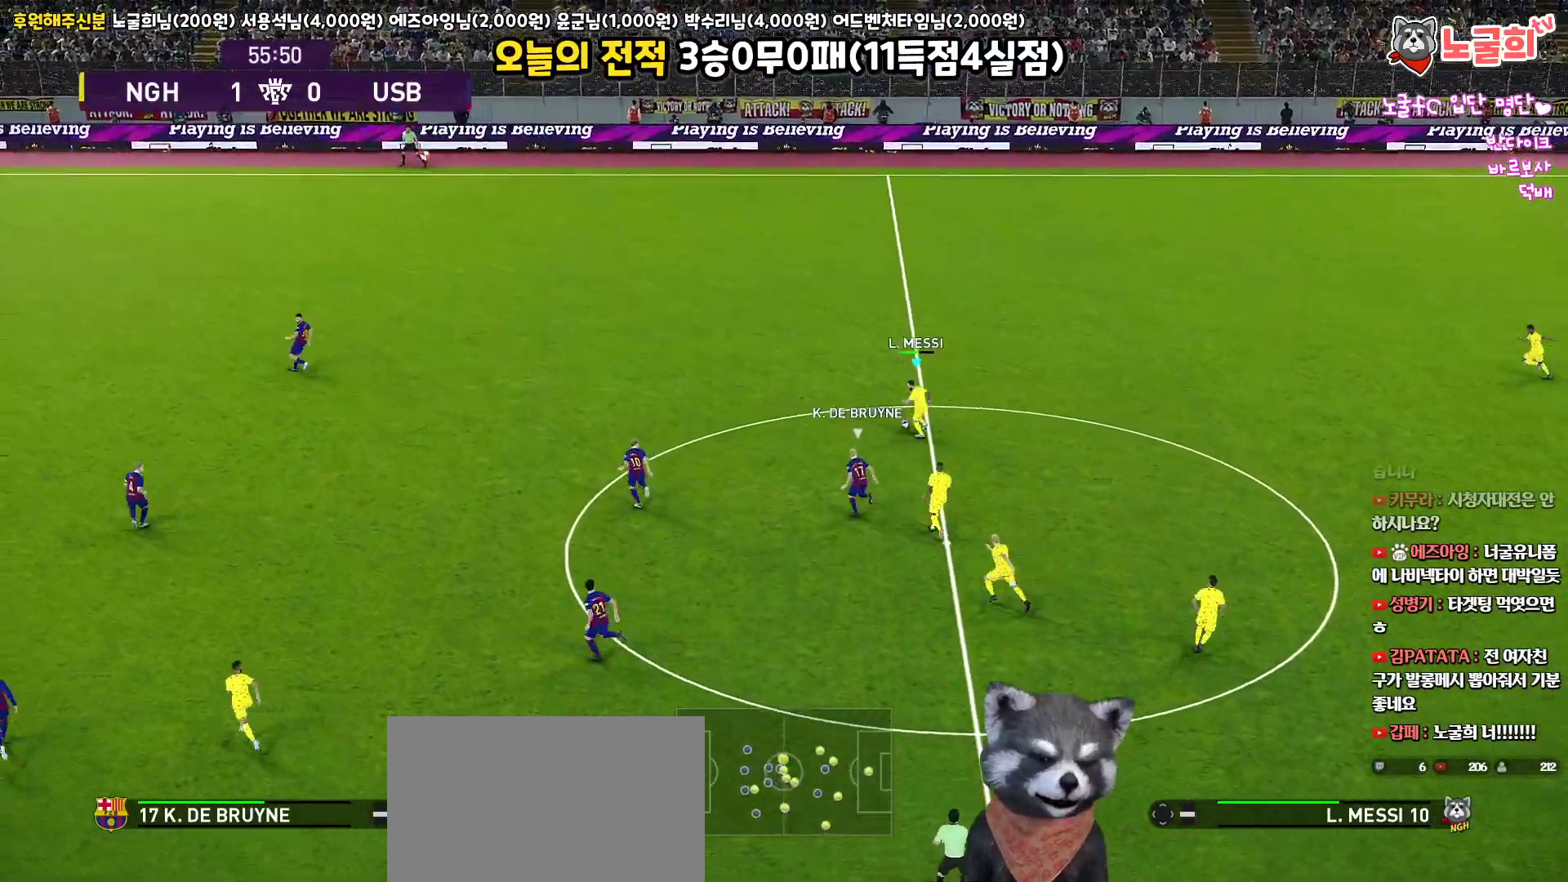
{"buttons": ["R1", "L3"], "left_stick": "up-left", "right_stick": "center", "events": []}
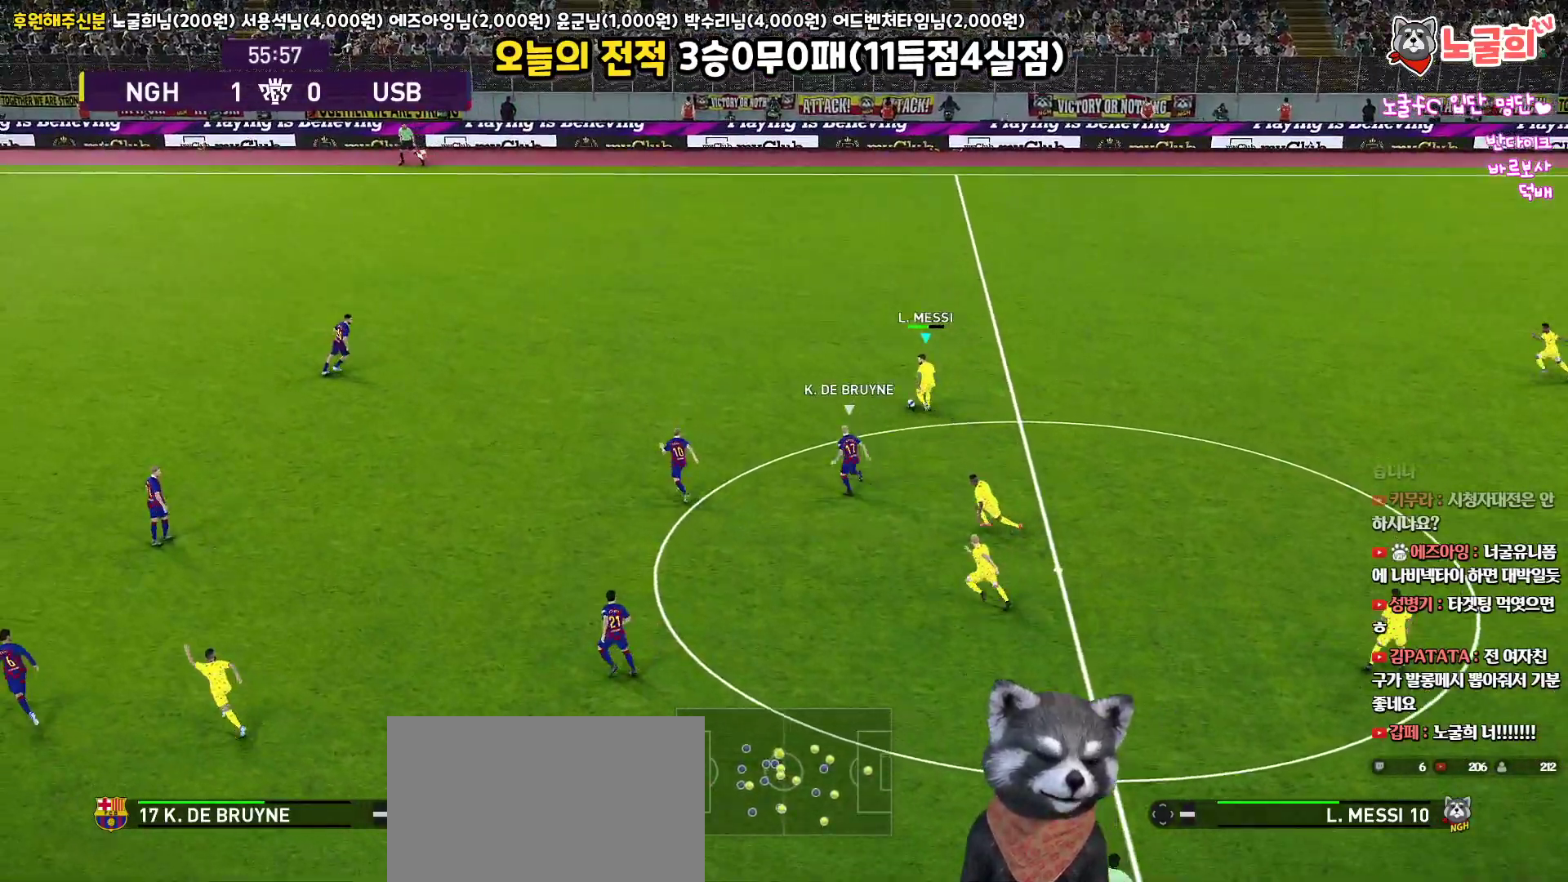
{"buttons": ["R1", "L3"], "left_stick": "up-left", "right_stick": "center", "events": []}
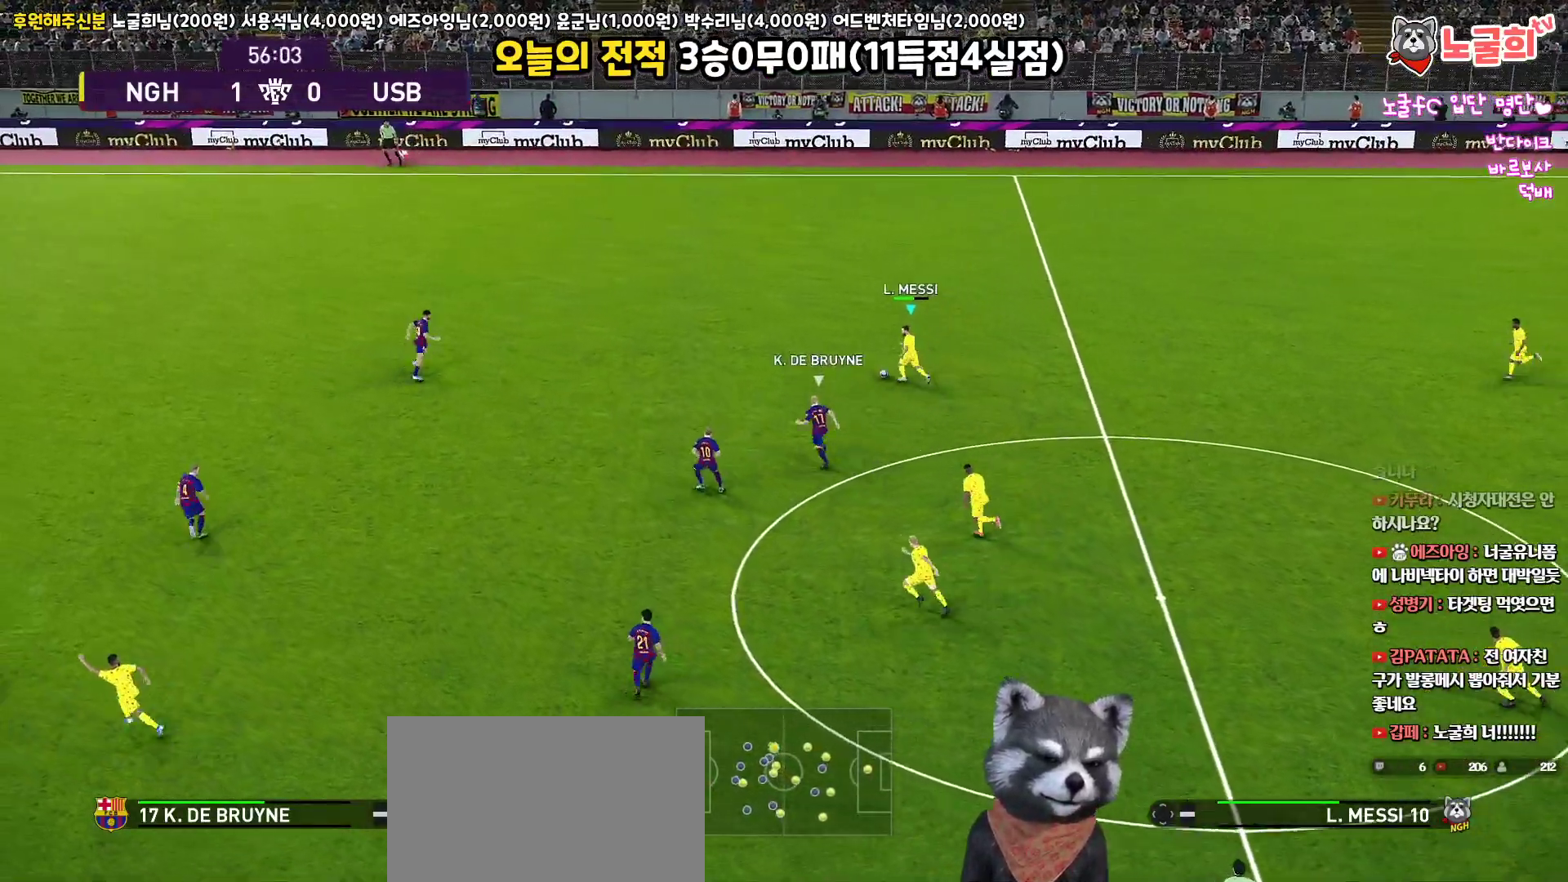
{"buttons": [], "left_stick": "left", "right_stick": "center", "events": [[50, "L3", "up"], [83, "R1", "up"], [300, "left_stick", "left"]]}
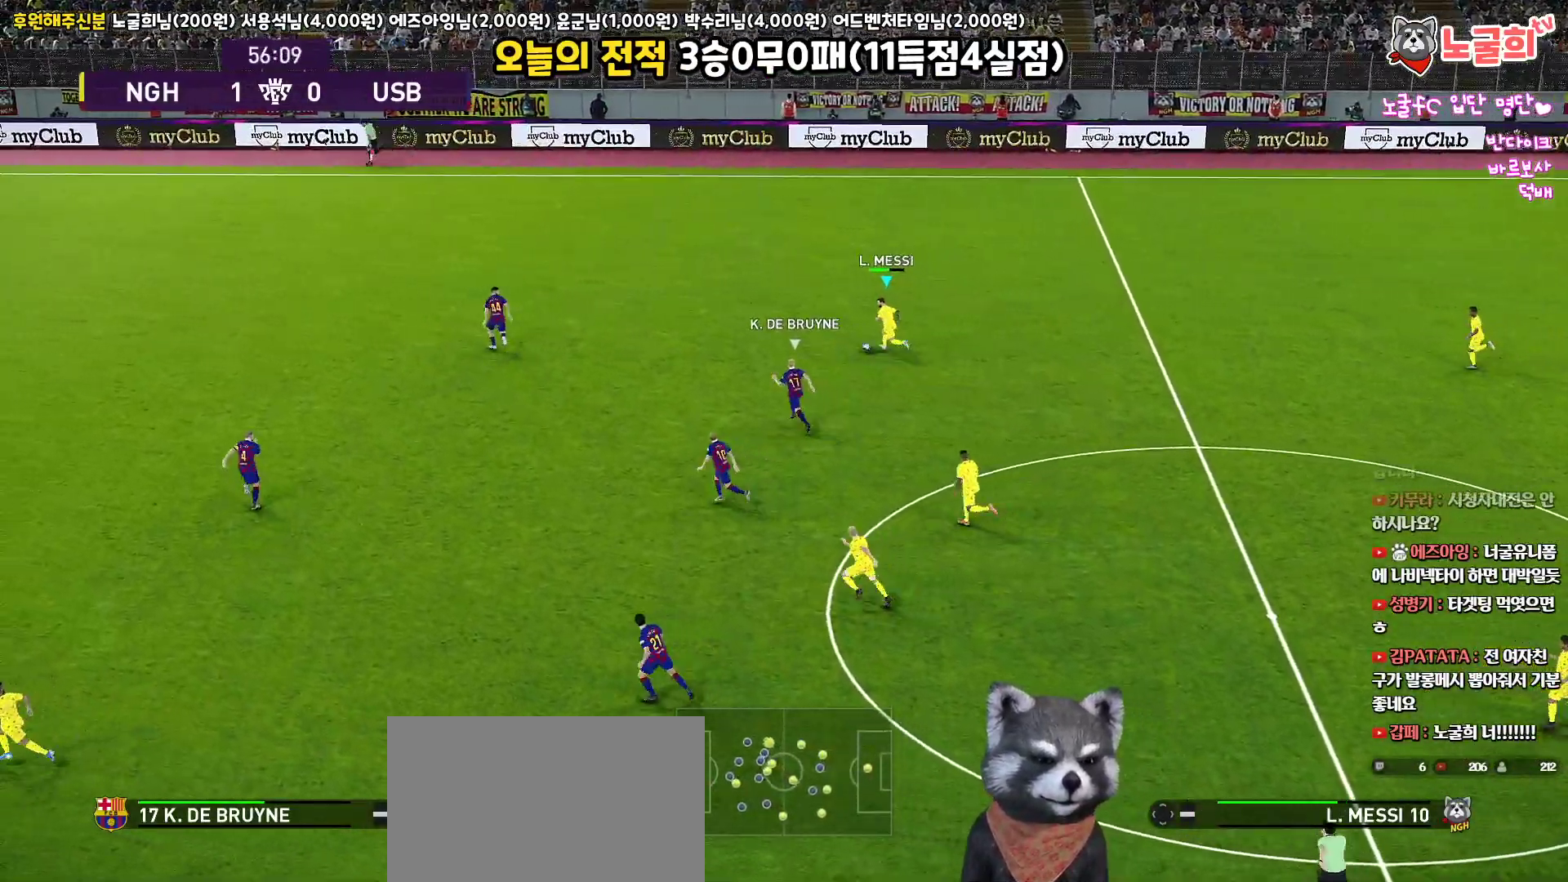
{"buttons": ["L1", "L3"], "left_stick": "down", "right_stick": "center", "events": [[283, "L1", "down"], [283, "left_stick", "down"], [300, "L3", "down"], [317, "CROSS", "down"], [400, "CROSS", "up"]]}
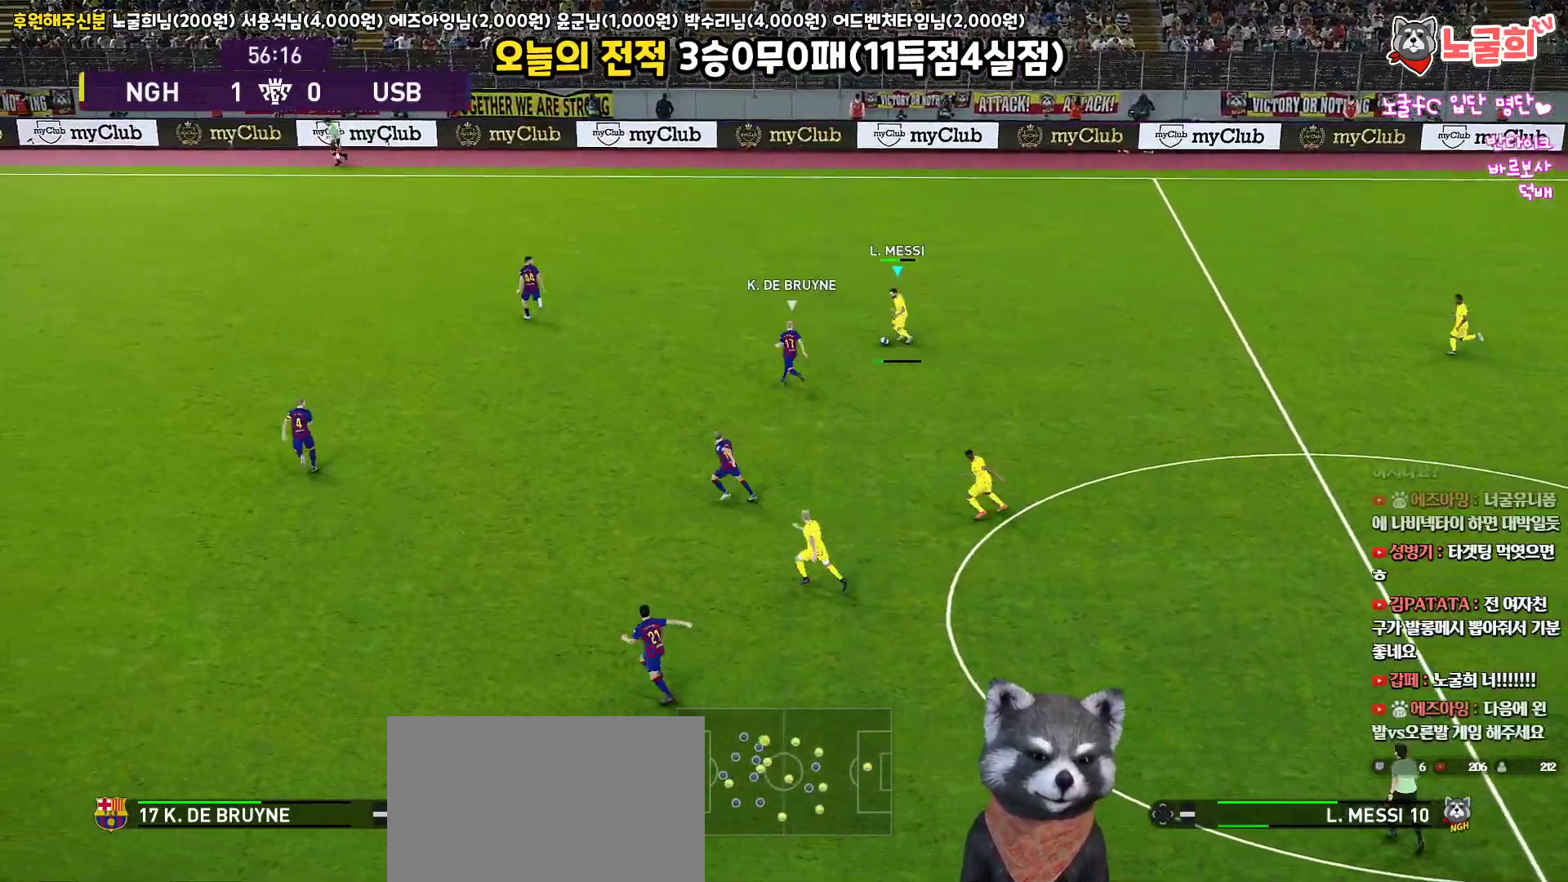
{"buttons": ["L1"], "left_stick": "left", "right_stick": "center", "events": [[317, "L3", "up"], [350, "L1", "up"], [450, "left_stick", "left"], [500, "L1", "down"]]}
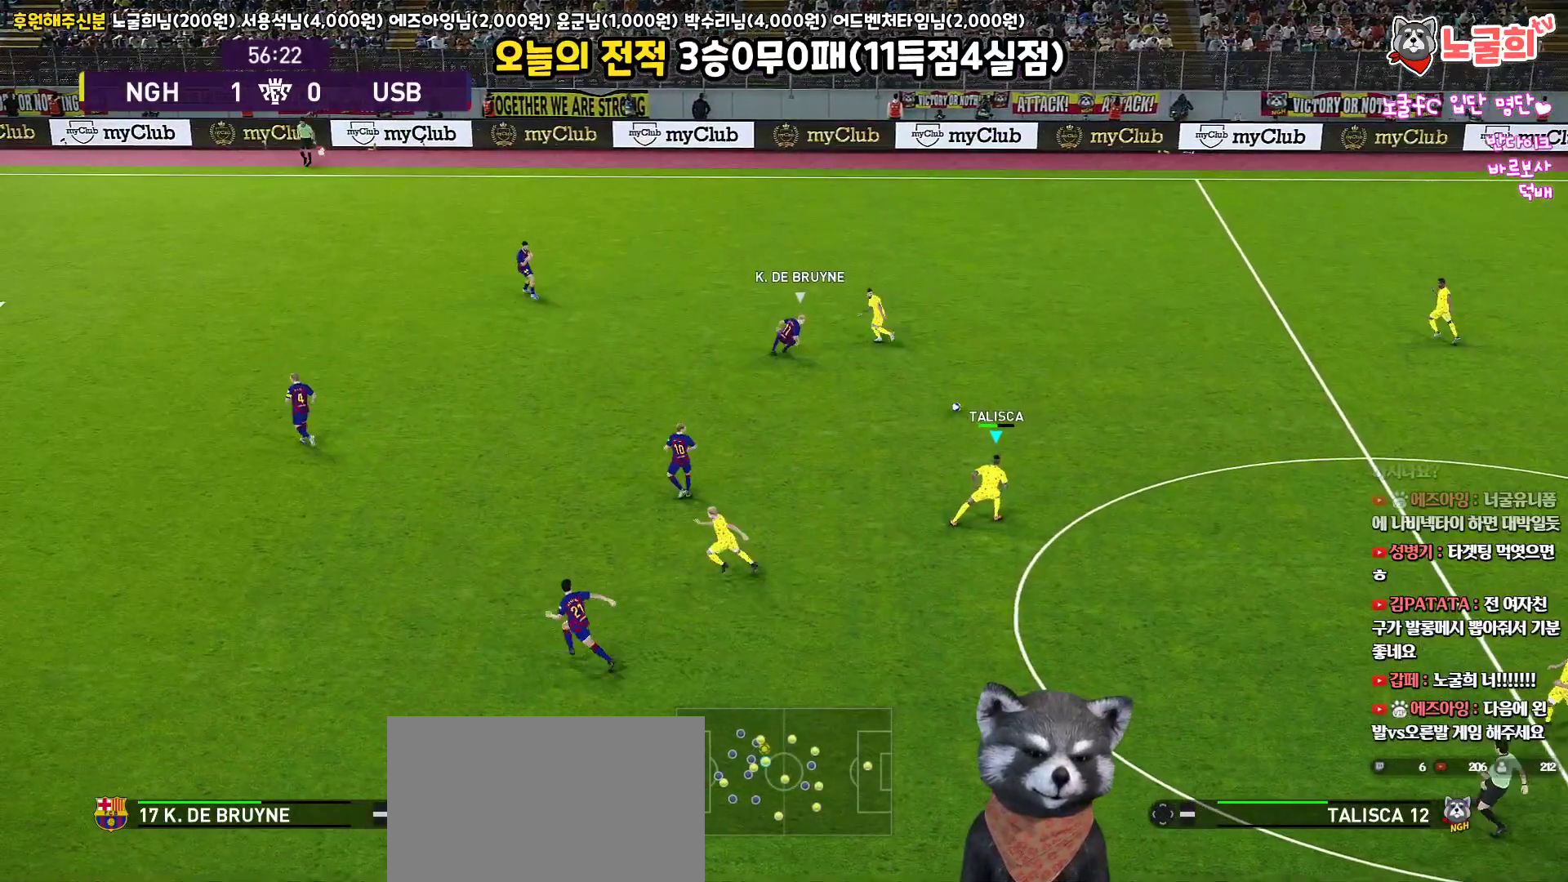
{"buttons": [], "left_stick": "left", "right_stick": "center", "events": [[67, "L1", "up"]]}
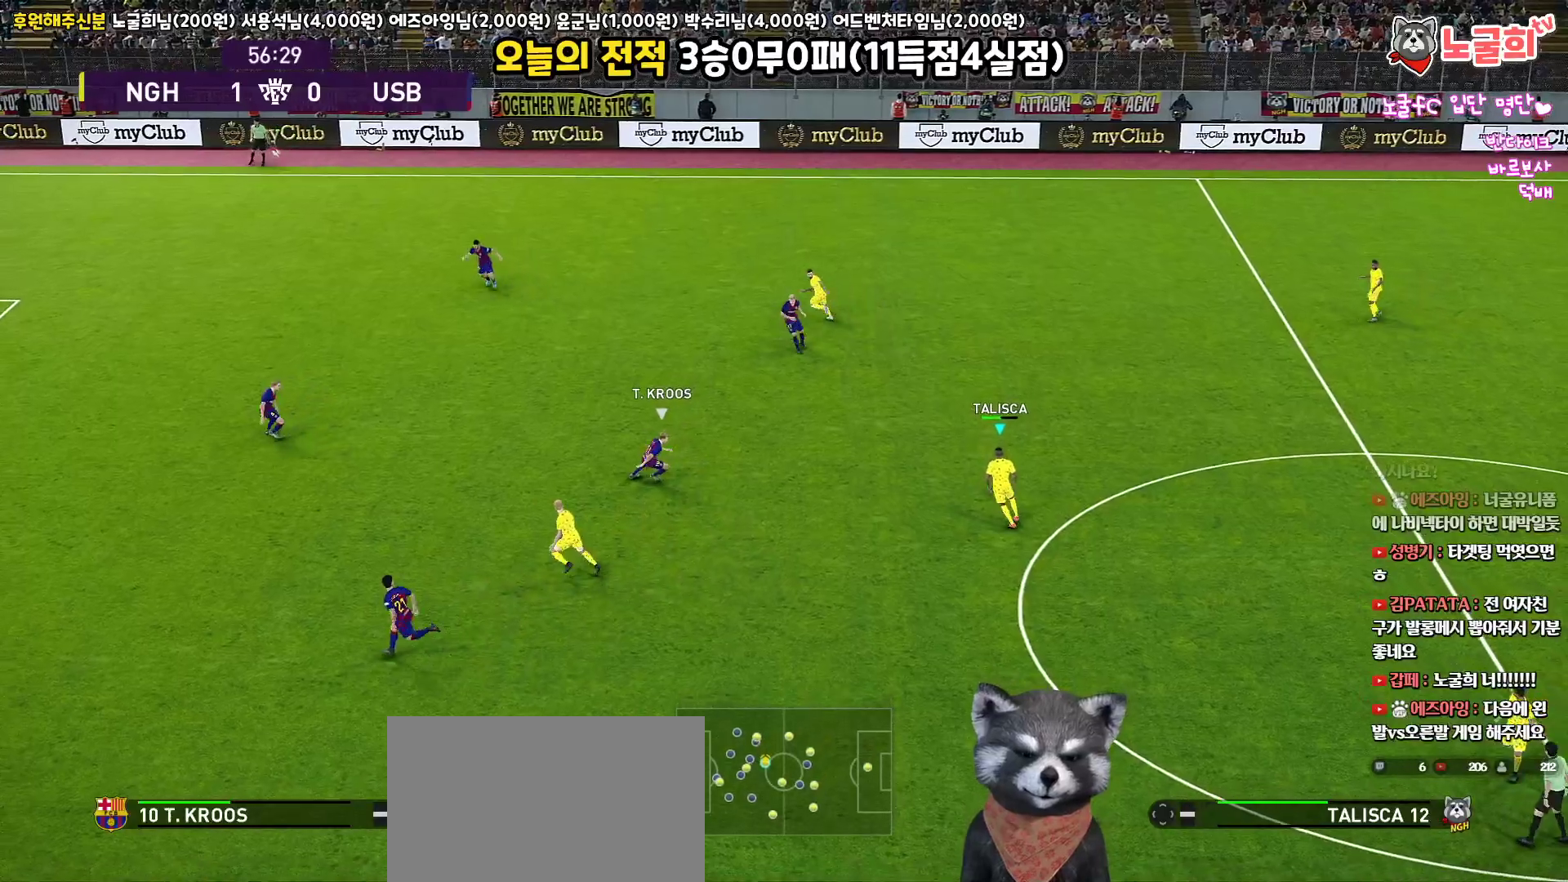
{"buttons": [], "left_stick": "center", "right_stick": "center", "events": [[350, "left_stick", "center"]]}
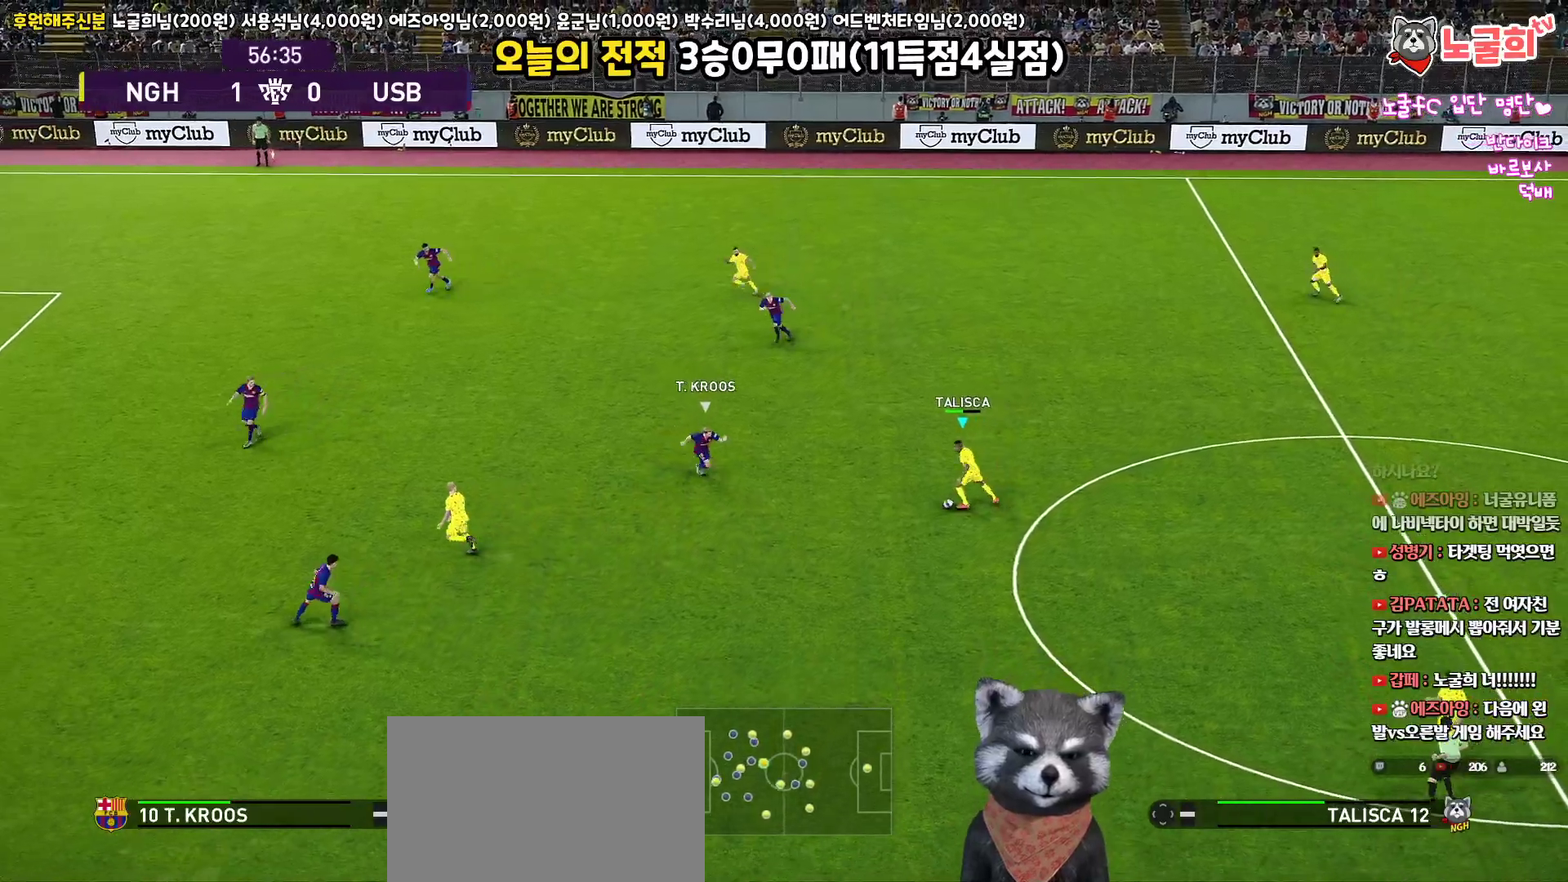
{"buttons": ["R1", "L3"], "left_stick": "up-left", "right_stick": "center", "events": [[433, "R1", "down"], [450, "left_stick", "up-left"], [467, "L3", "down"]]}
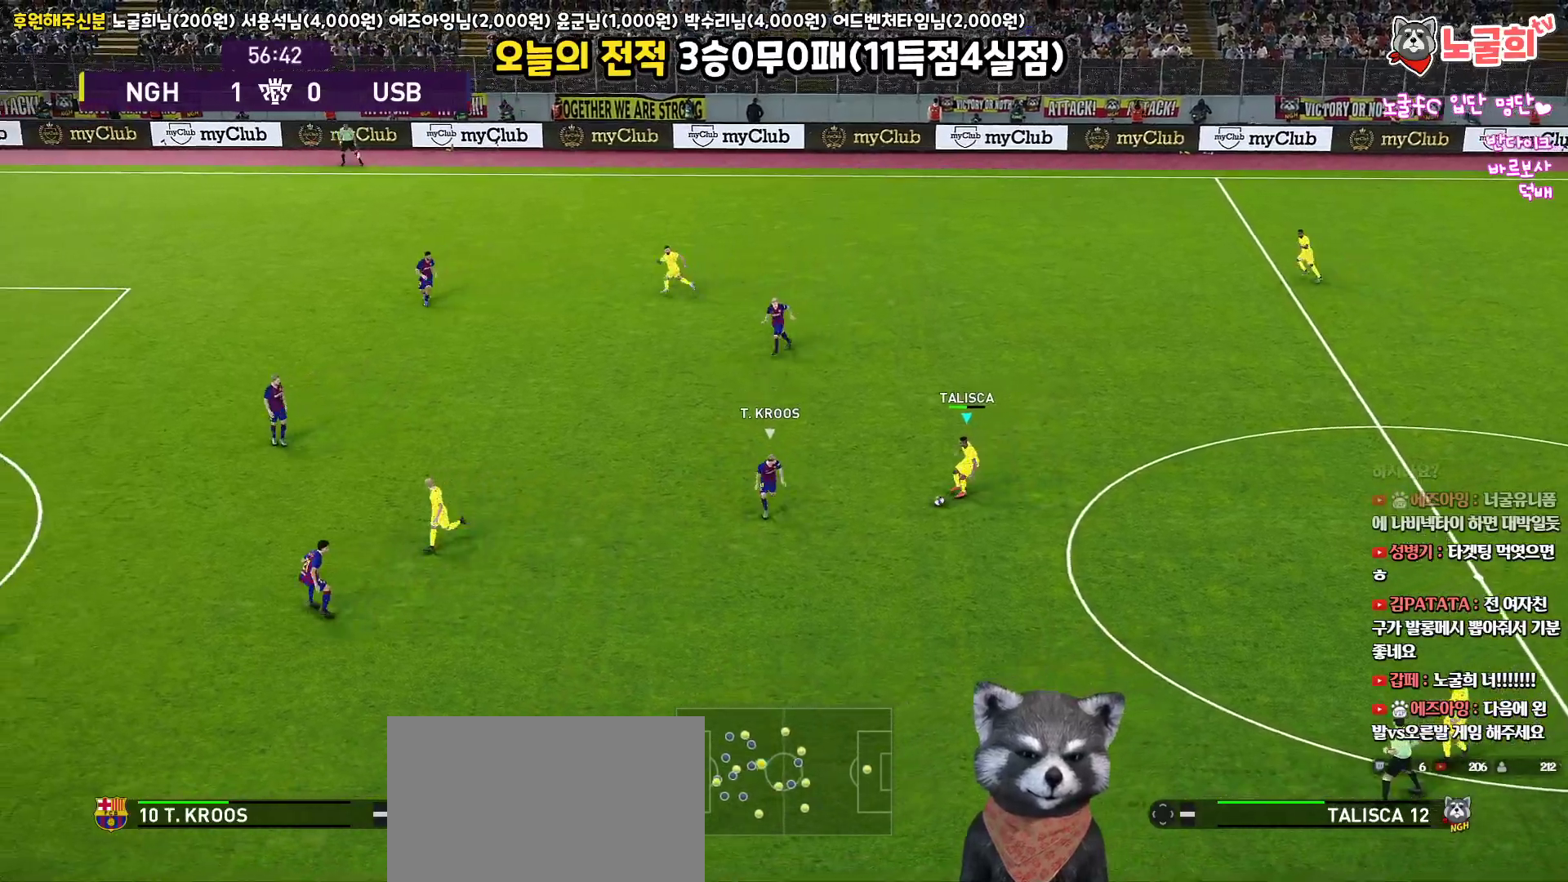
{"buttons": ["R1"], "left_stick": "up-left", "right_stick": "center", "events": [[500, "L3", "up"]]}
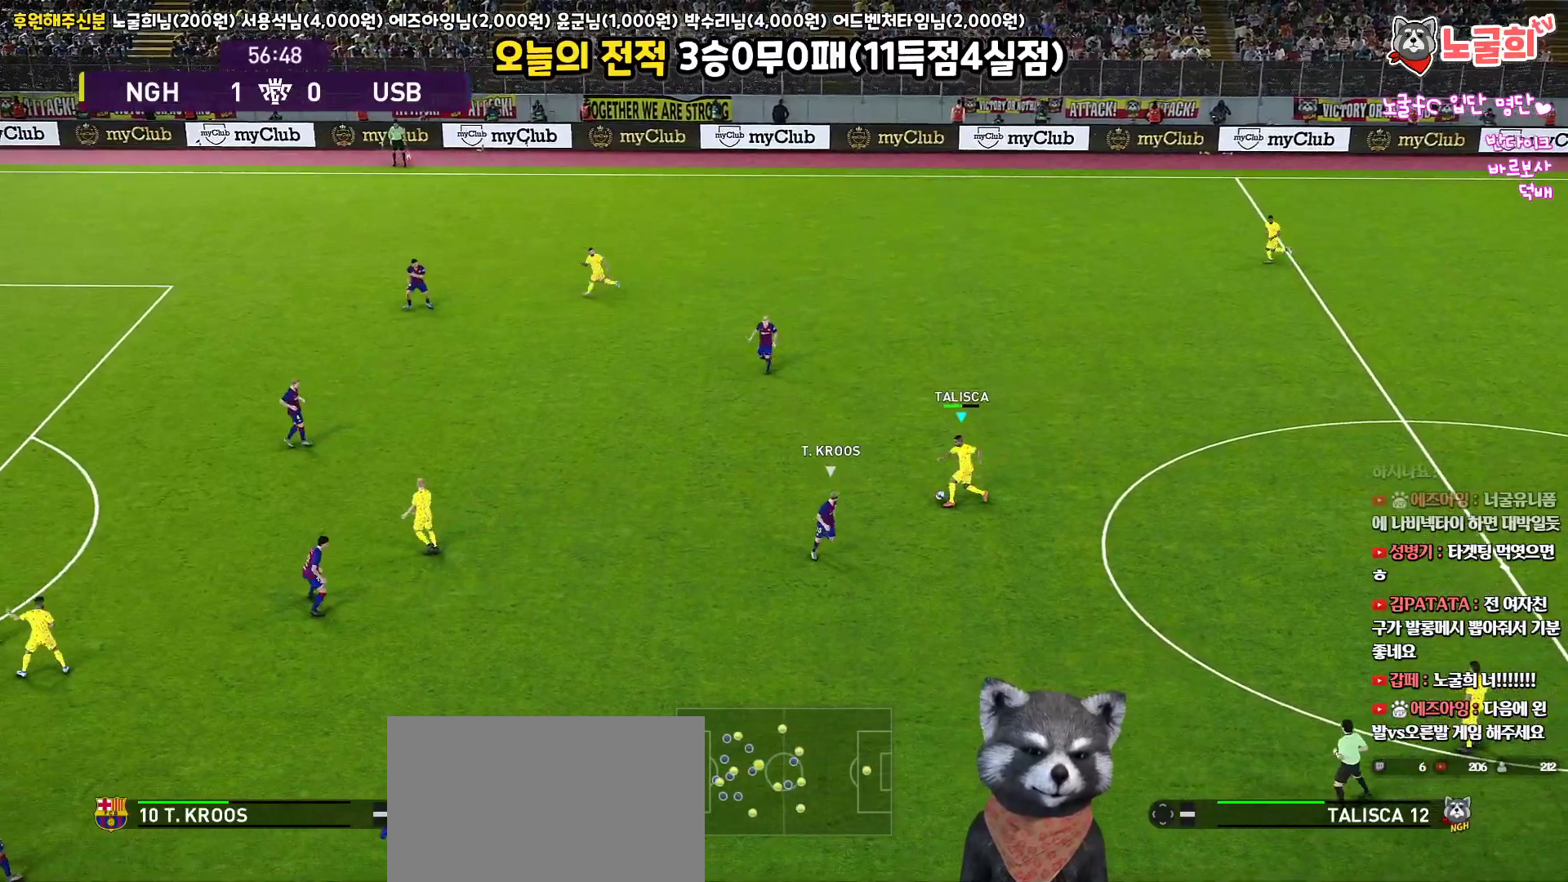
{"buttons": ["R1"], "left_stick": "left", "right_stick": "center", "events": [[100, "left_stick", "left"]]}
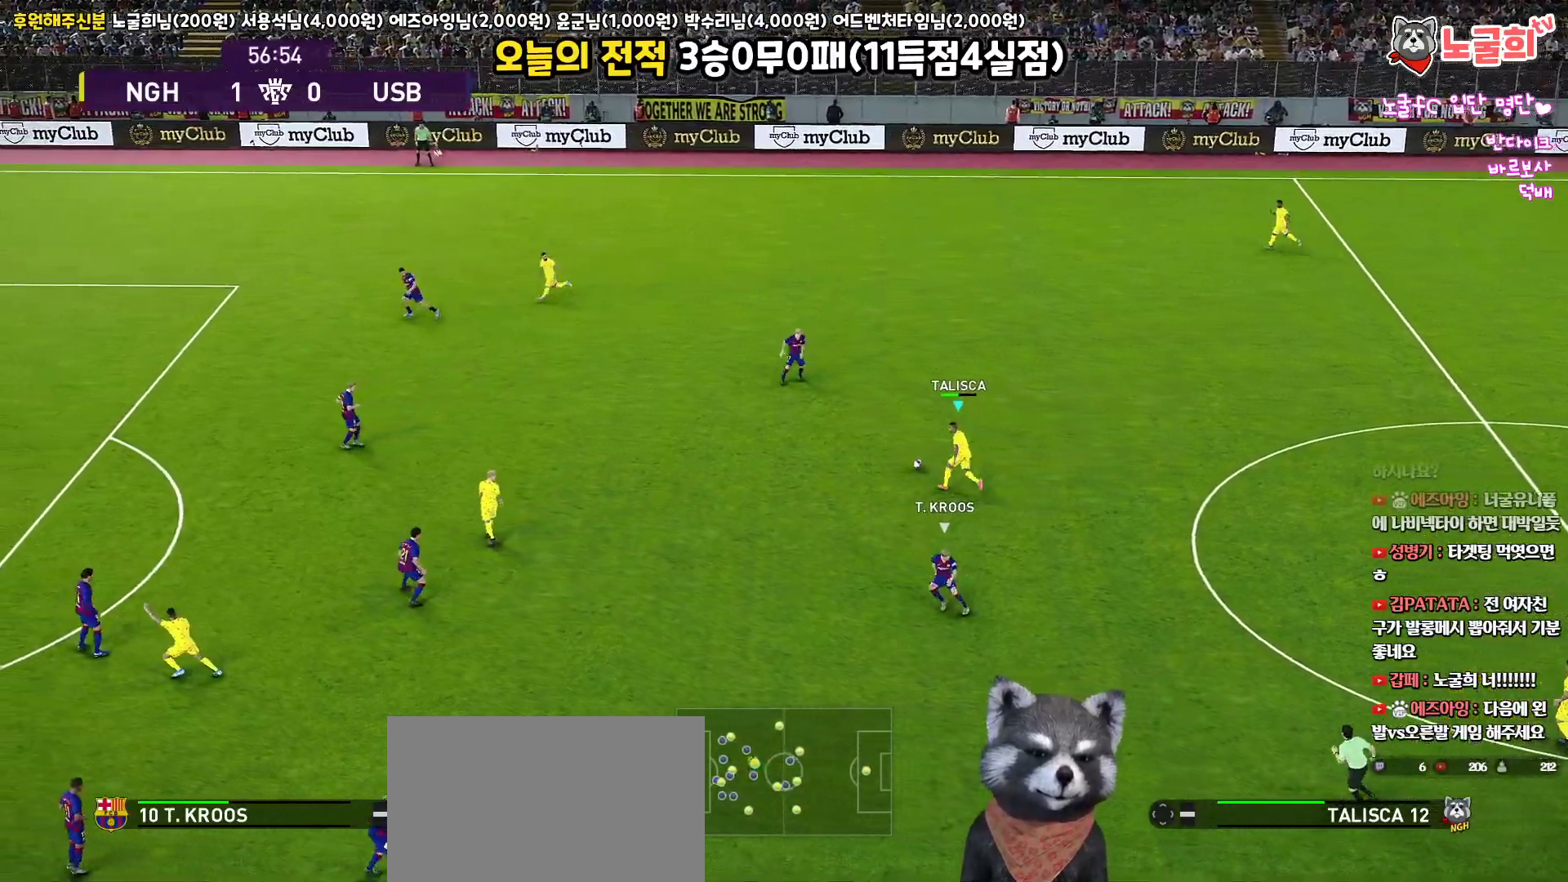
{"buttons": ["L1", "L3"], "left_stick": "left", "right_stick": "center", "events": [[83, "R1", "up"], [283, "L1", "down"], [300, "CROSS", "down"], [333, "L3", "down"], [383, "CROSS", "up"]]}
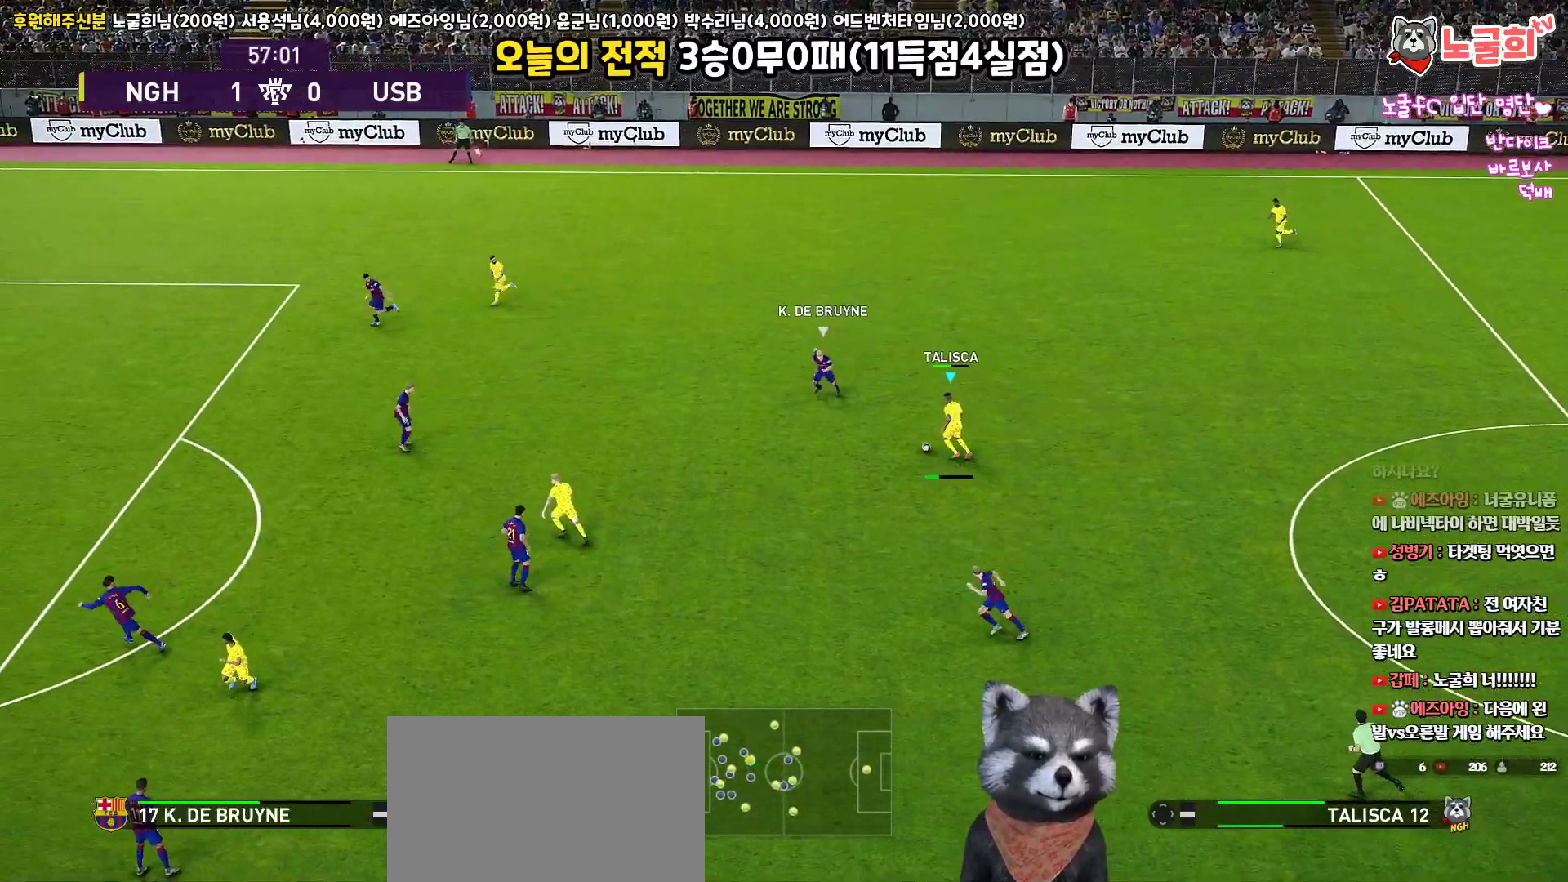
{"buttons": [], "left_stick": "center", "right_stick": "center", "events": [[233, "L3", "up"], [400, "L1", "up"], [483, "left_stick", "center"]]}